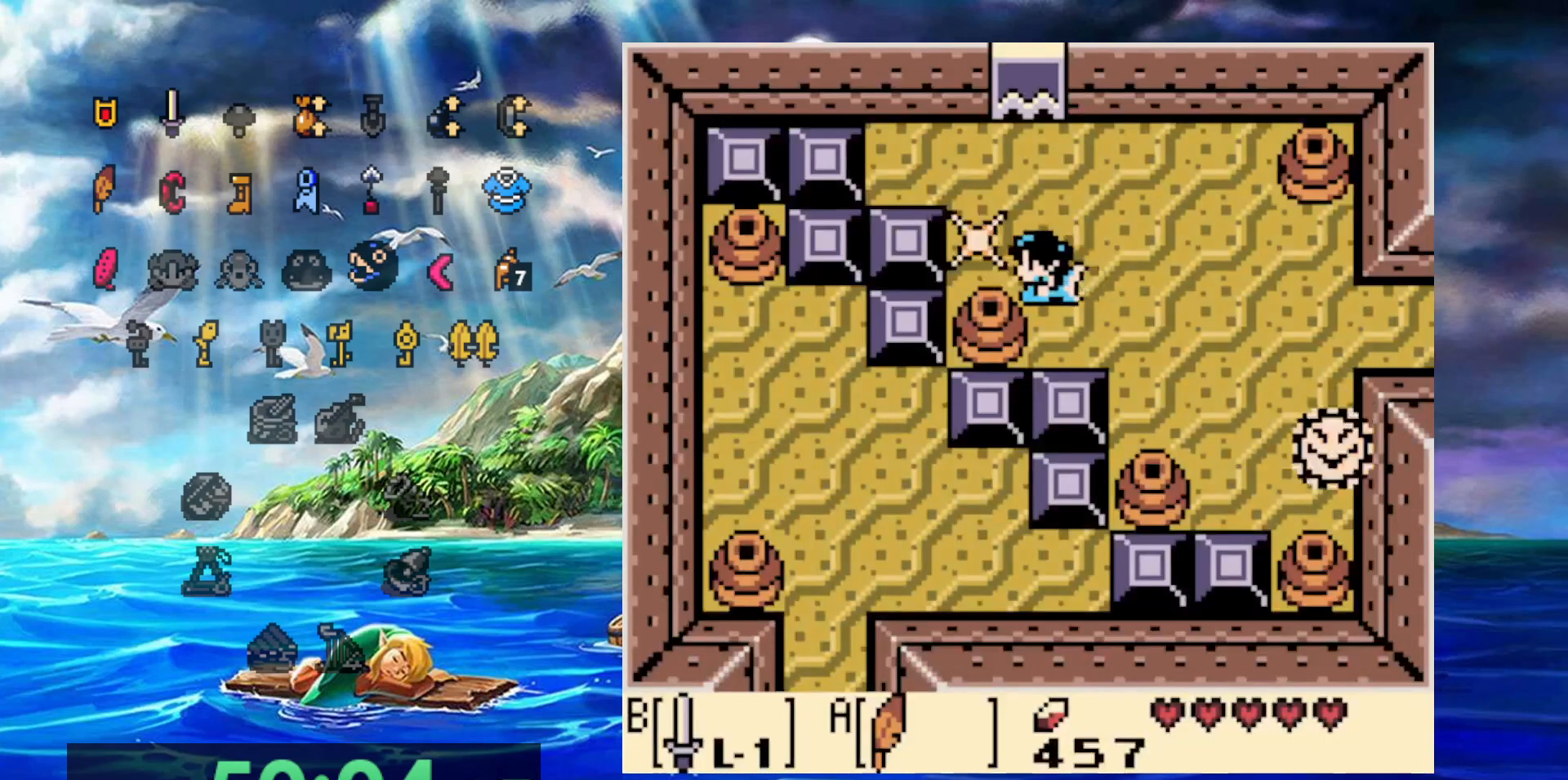
Gameplay with a controller (Nintendo layout); each line is a JSON object with the inputs held at the frame after it (dt_ms = milliseconds from this image to that frame). "events" lists button and stick changes between this image and that frame as [ms after this image, input, new state], when the widget could be followed in between. Not read: DPAD_DOWN DPAD_LEFT DPAD_UP L3 R3.
{"dt_ms": 500, "buttons": ["A"], "events": [[450, "A", "down"]]}
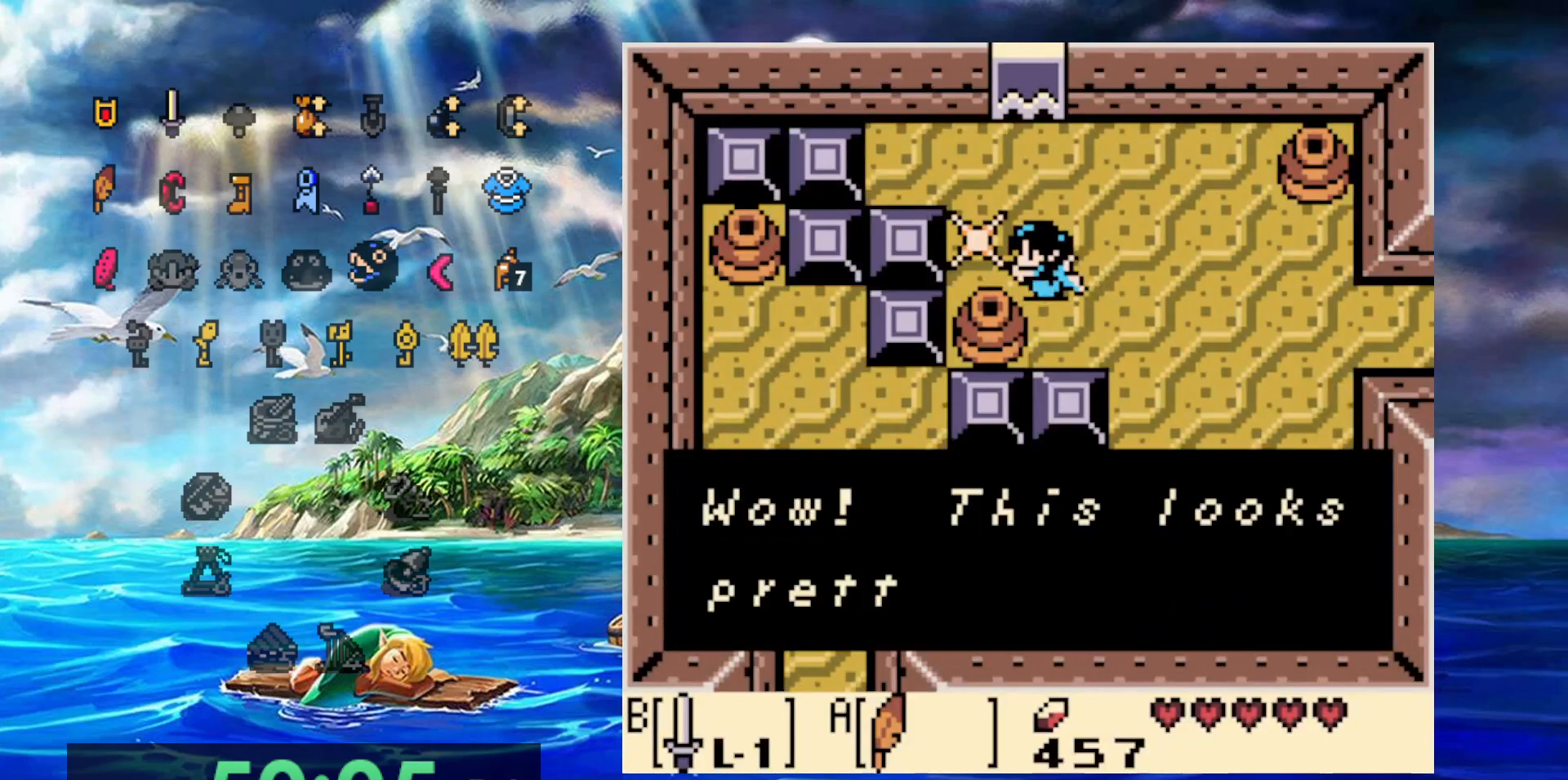
{"dt_ms": 500, "buttons": [], "events": [[100, "A", "up"], [167, "A", "down"], [267, "A", "up"], [350, "A", "down"], [450, "A", "up"]]}
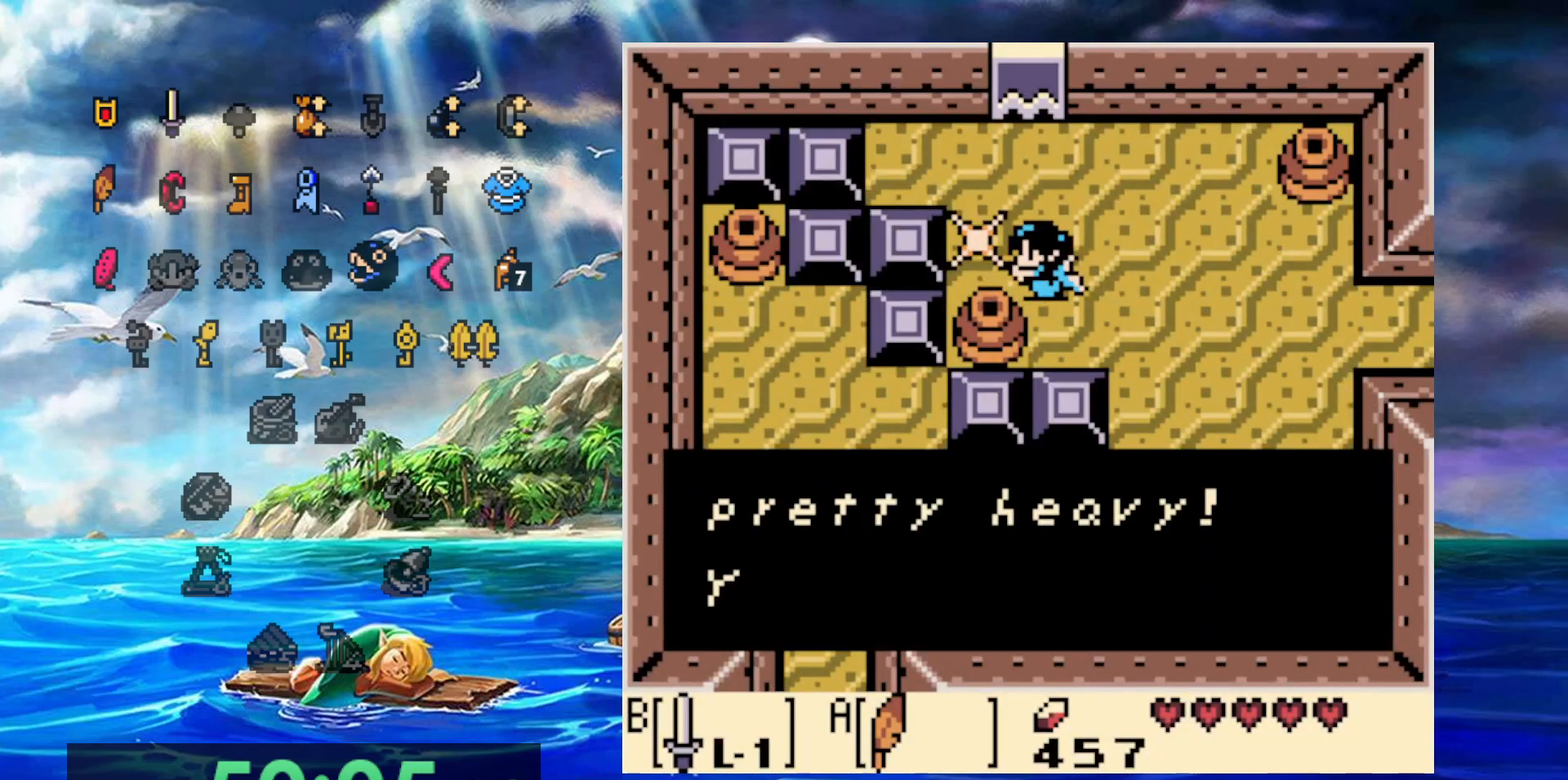
{"dt_ms": 500, "buttons": ["A"], "events": [[17, "A", "down"], [100, "A", "up"], [183, "A", "down"], [250, "A", "up"], [333, "A", "down"], [417, "A", "up"], [483, "A", "down"]]}
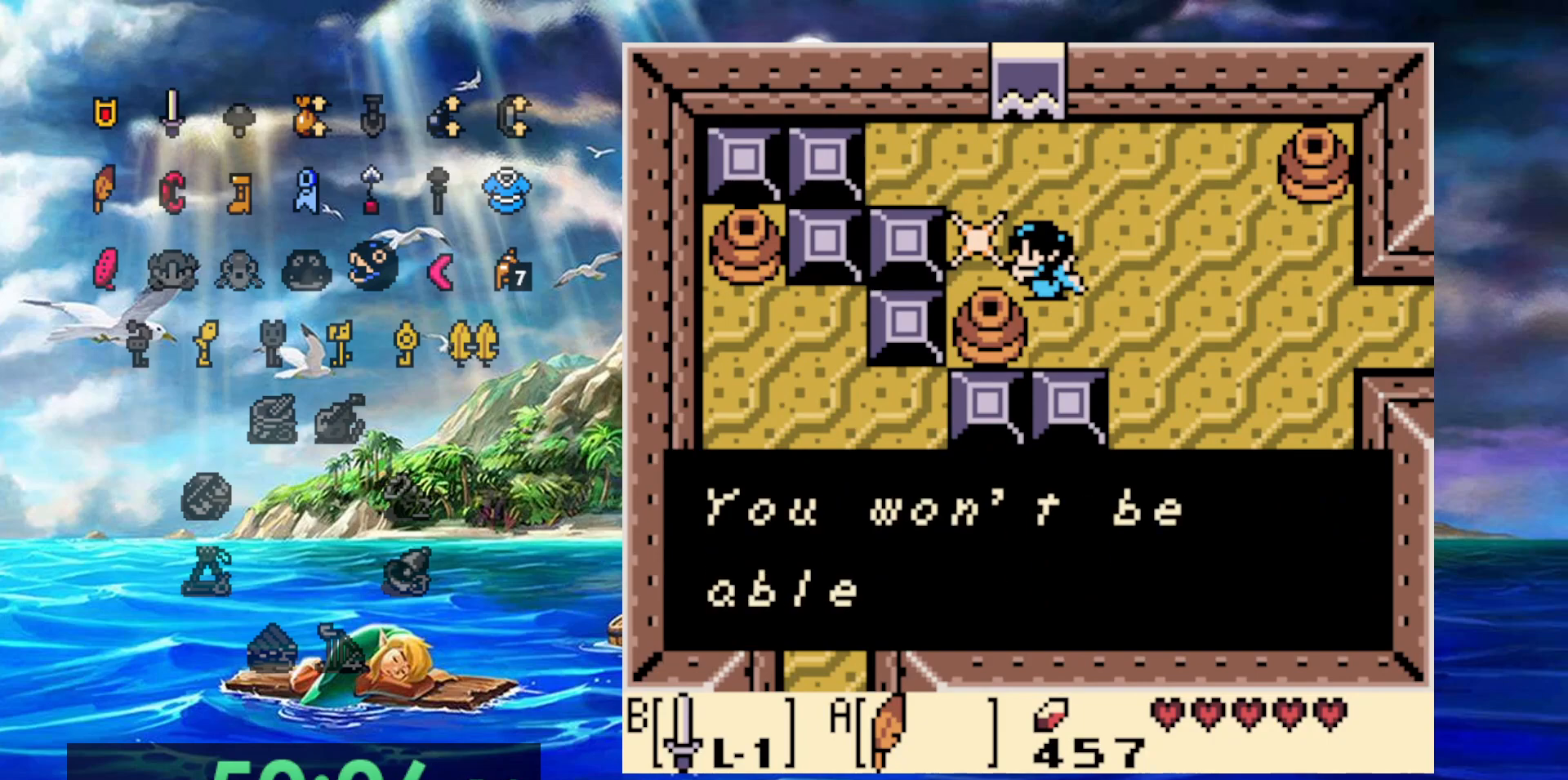
{"dt_ms": 500, "buttons": [], "events": [[83, "A", "up"], [150, "A", "down"], [250, "A", "up"], [350, "A", "down"], [467, "A", "up"]]}
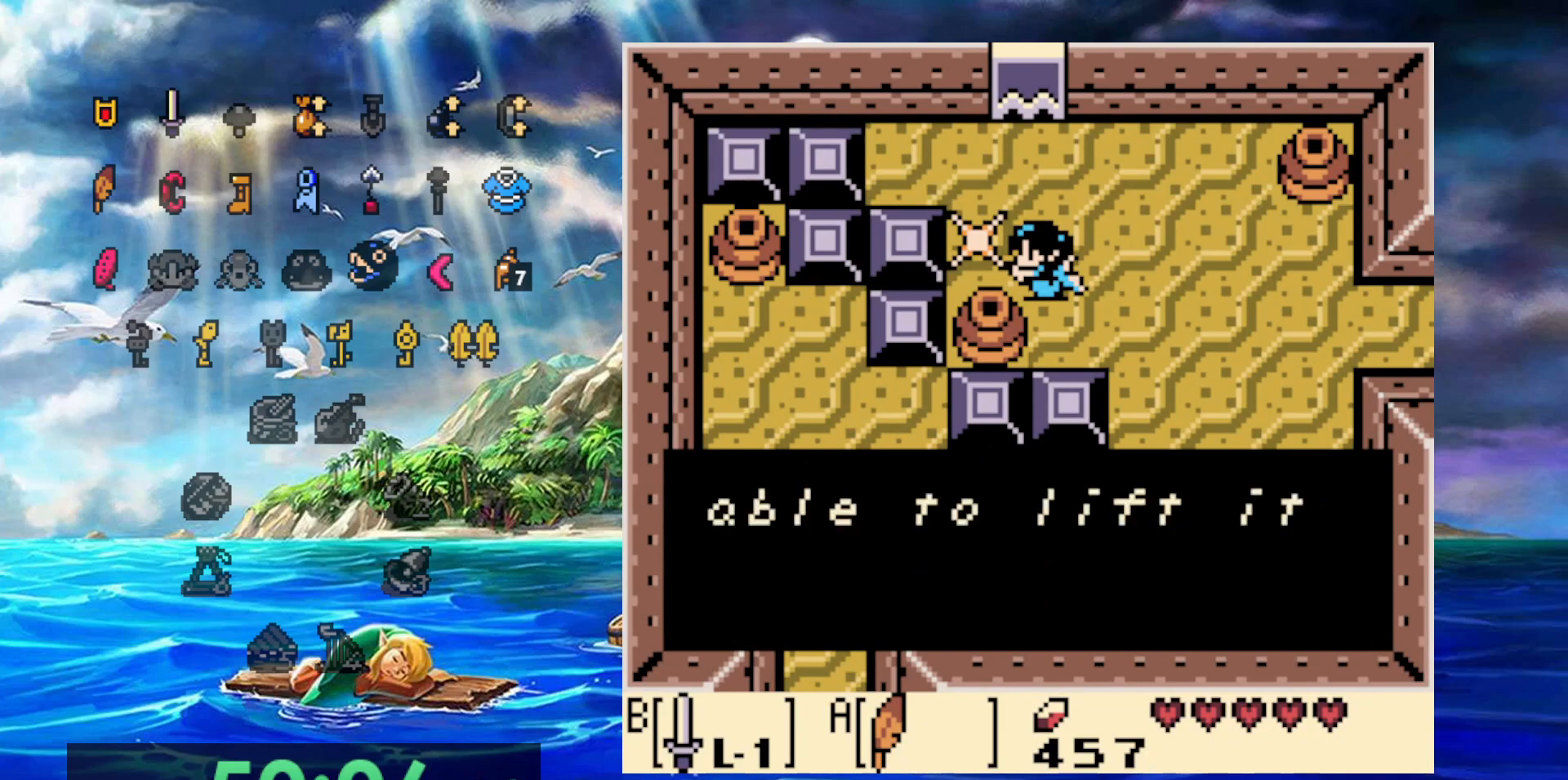
{"dt_ms": 500, "buttons": [], "events": [[350, "A", "down"], [467, "A", "up"]]}
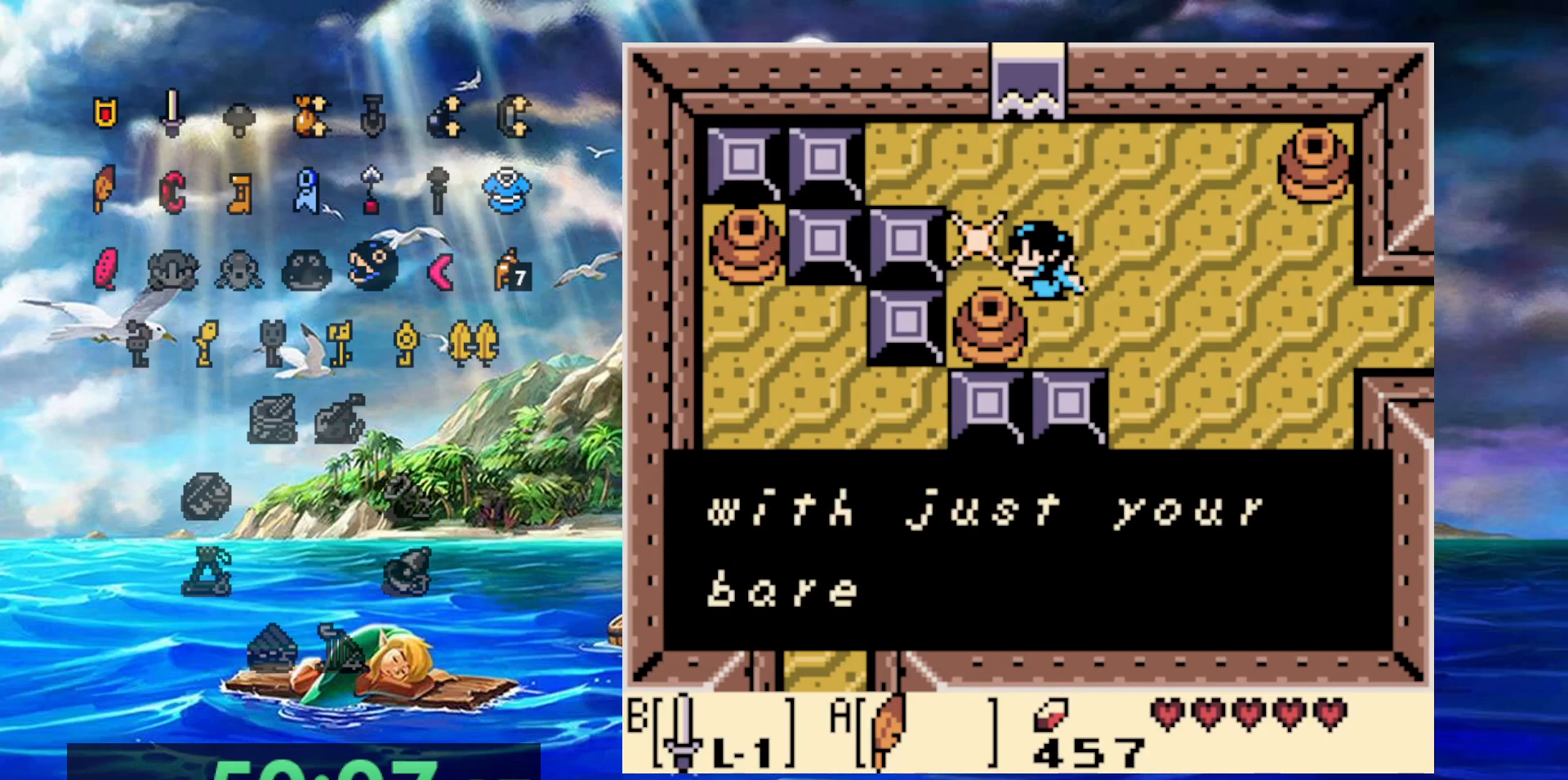
{"dt_ms": 500, "buttons": [], "events": [[250, "A", "down"], [417, "A", "up"]]}
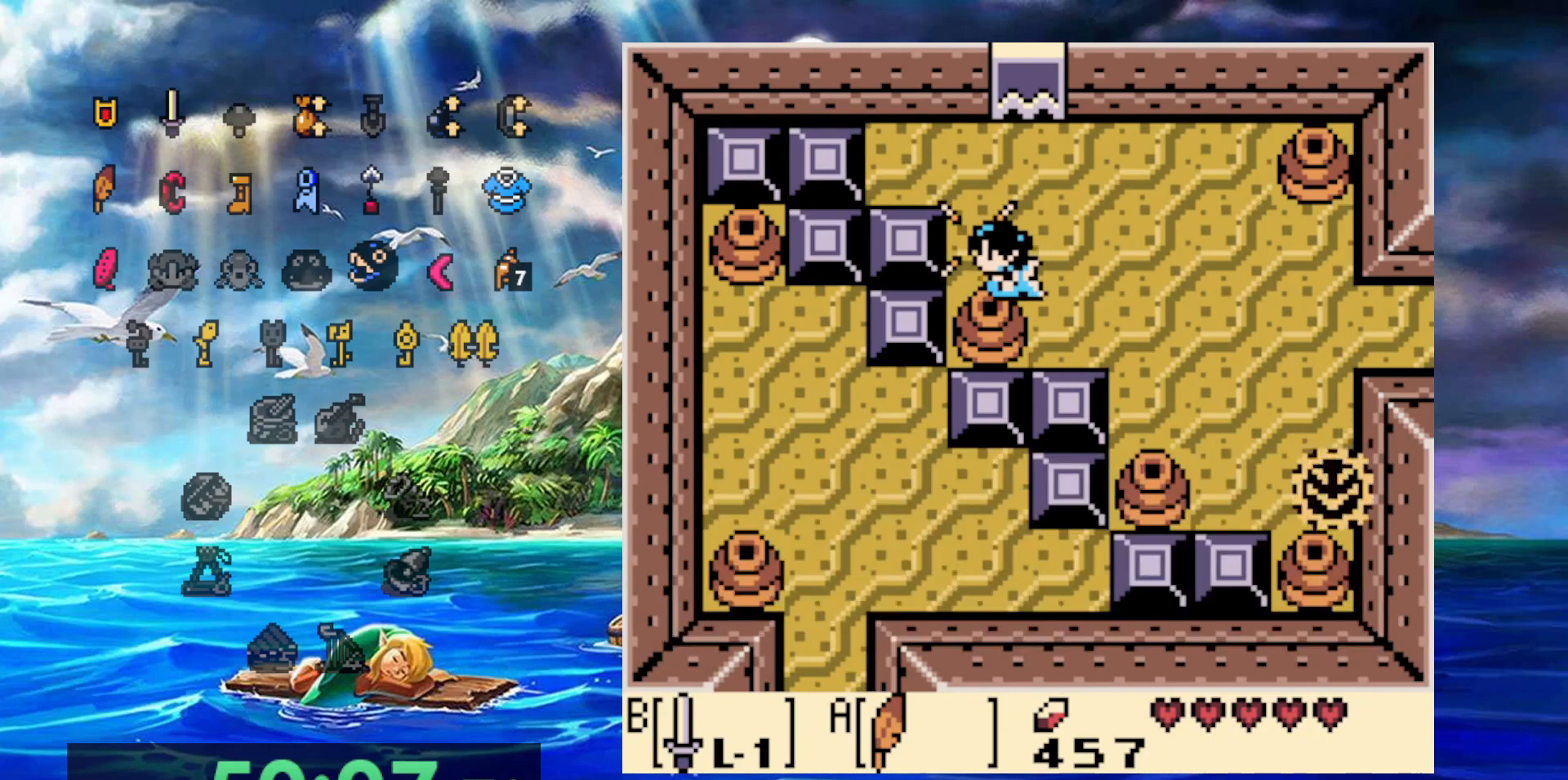
{"dt_ms": 500, "buttons": ["B"], "events": [[217, "B", "down"]]}
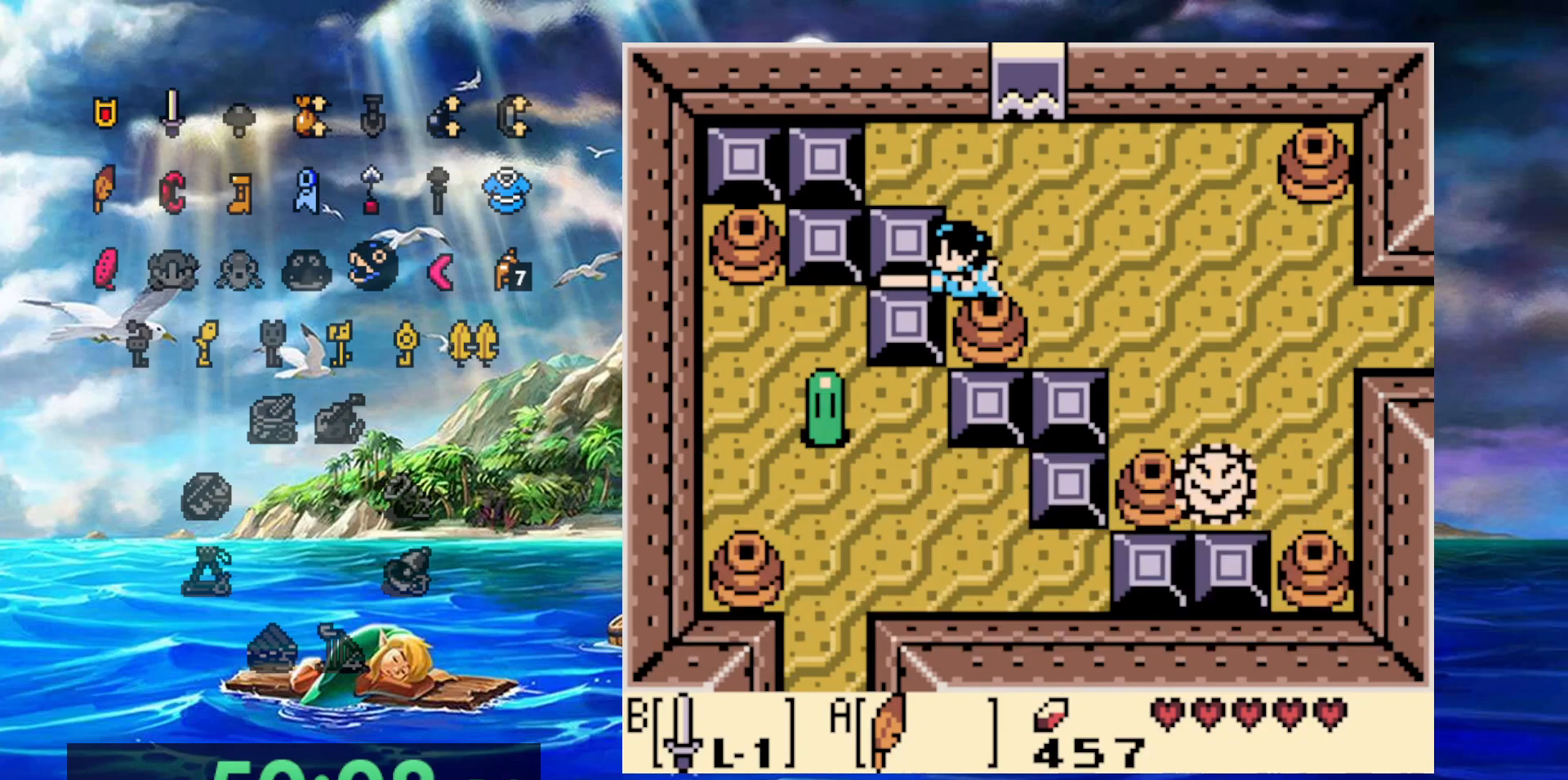
{"dt_ms": 500, "buttons": ["B"], "events": []}
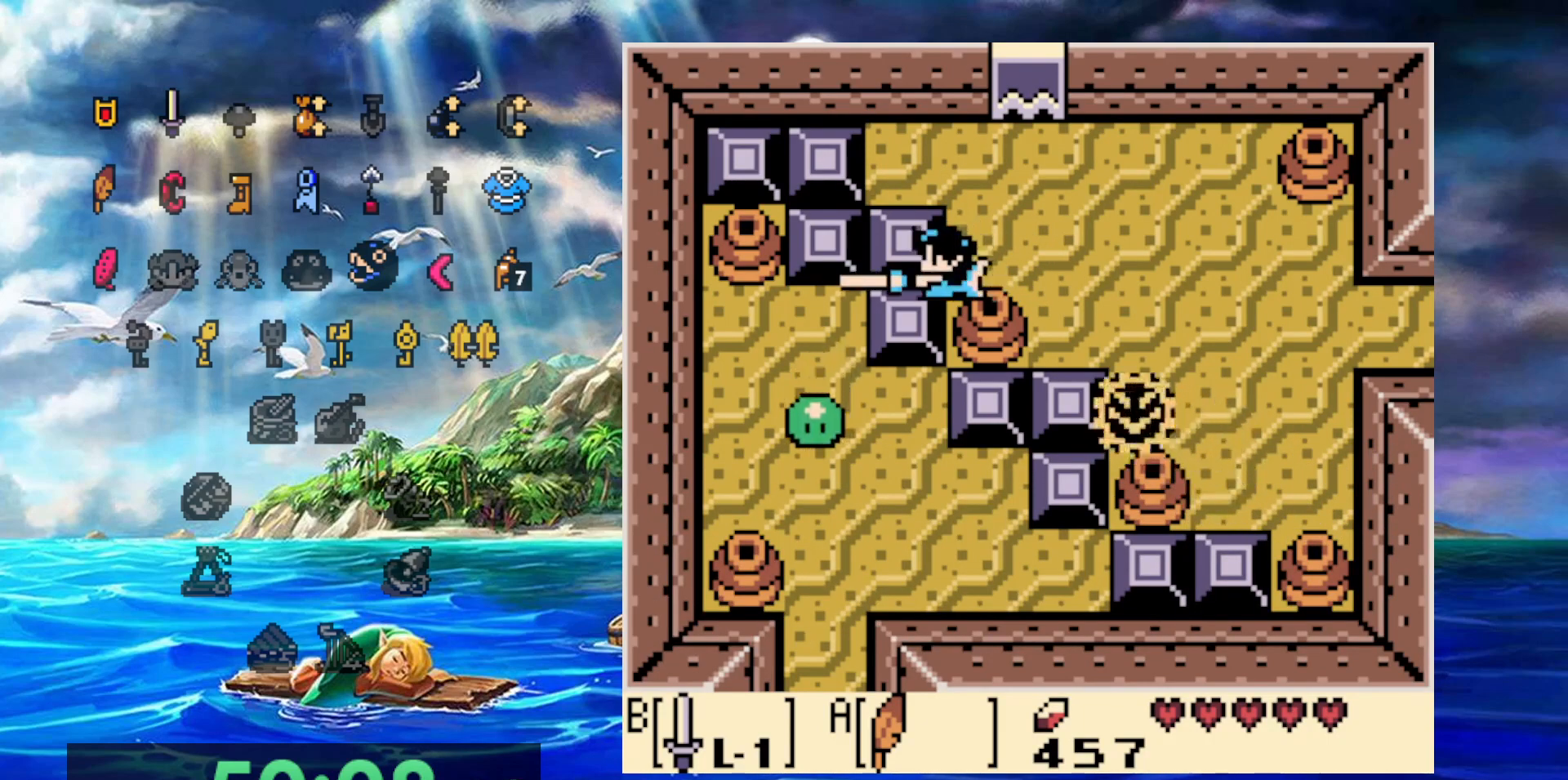
{"dt_ms": 500, "buttons": ["A", "B"], "events": [[483, "A", "down"]]}
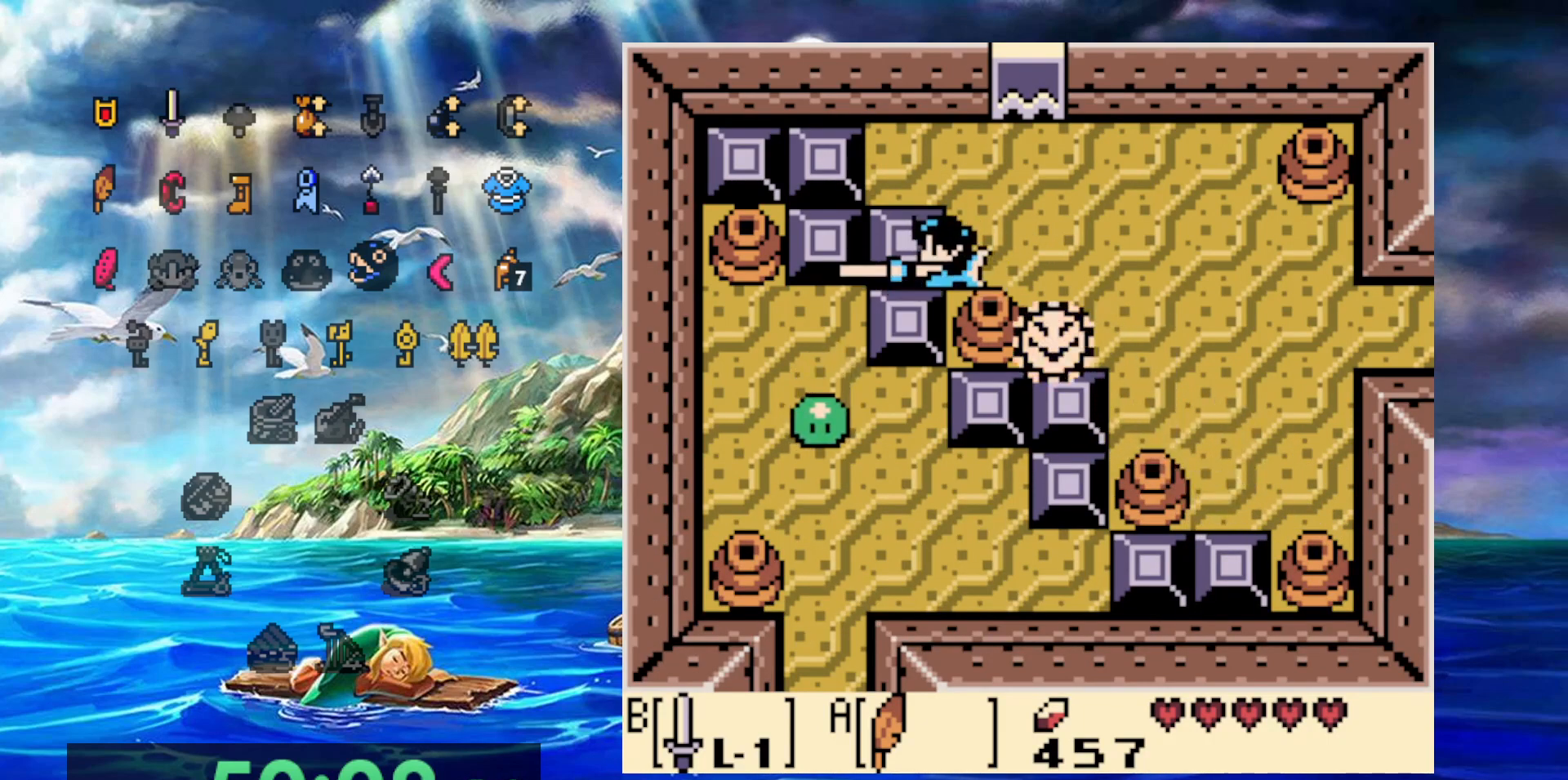
{"dt_ms": 500, "buttons": ["B"], "events": [[200, "A", "up"]]}
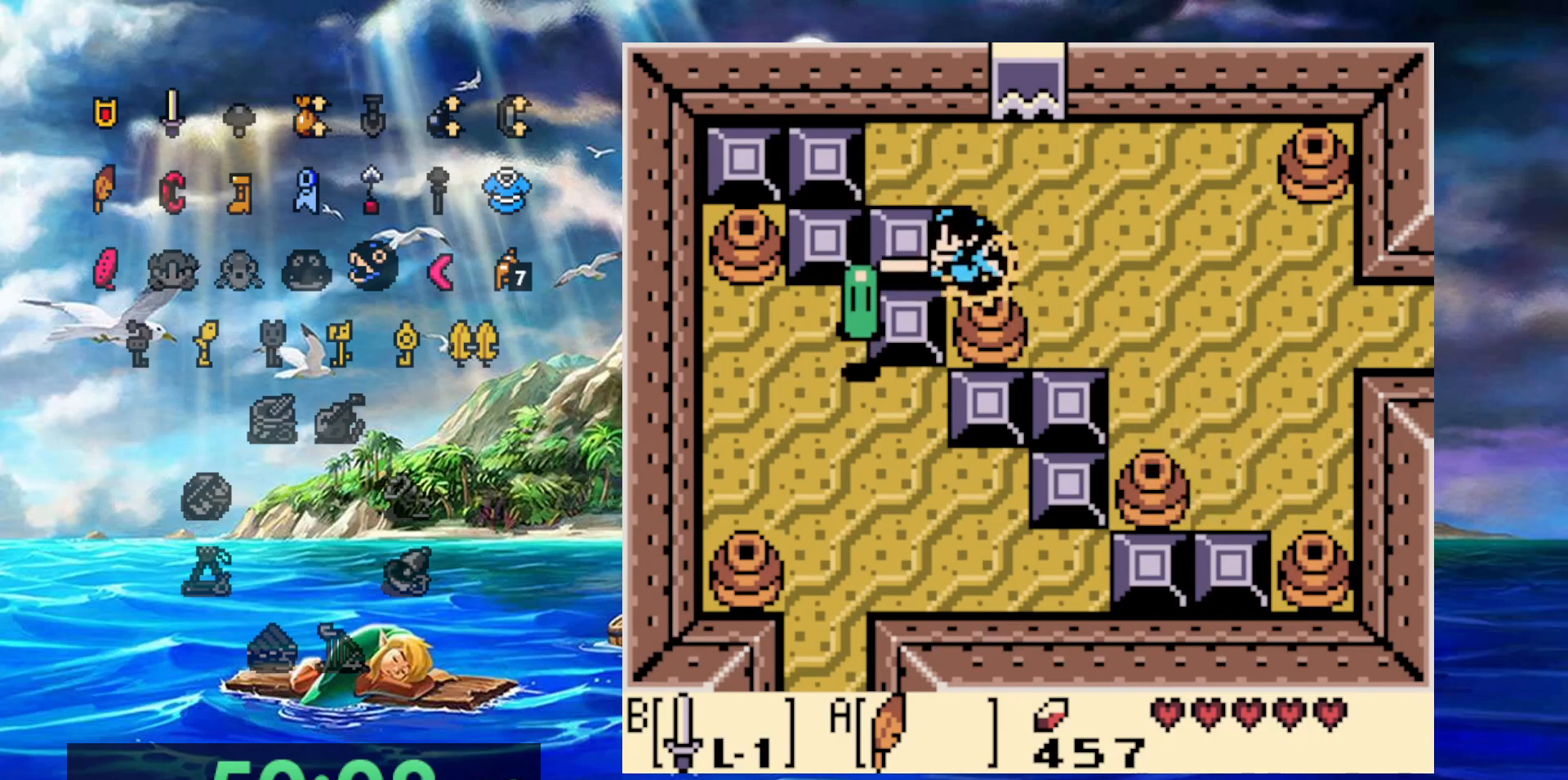
{"dt_ms": 500, "buttons": [], "events": [[317, "DPAD_RIGHT", "down"], [350, "B", "up"], [500, "DPAD_RIGHT", "up"]]}
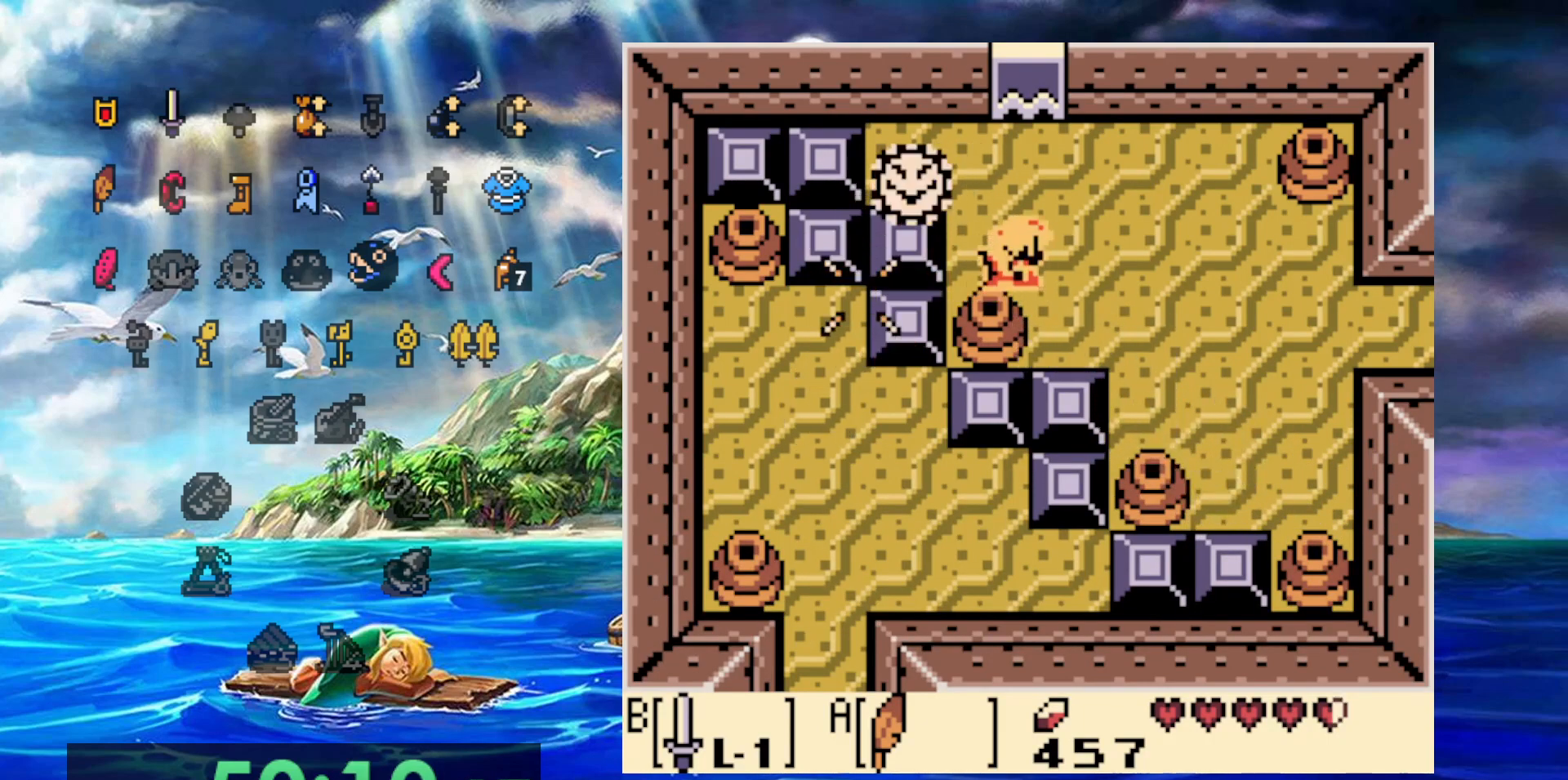
{"dt_ms": 500, "buttons": [], "events": []}
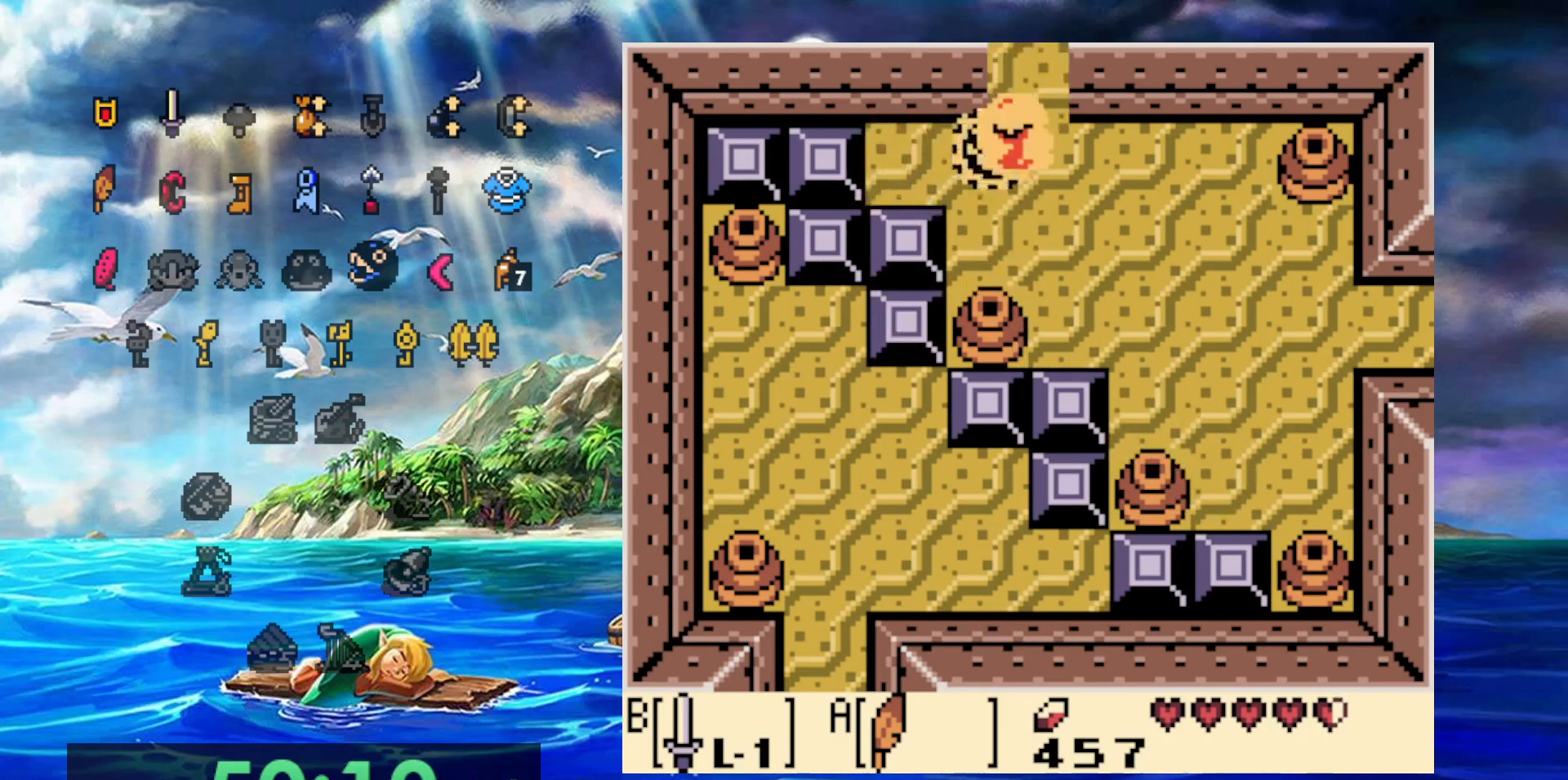
{"dt_ms": 500, "buttons": [], "events": []}
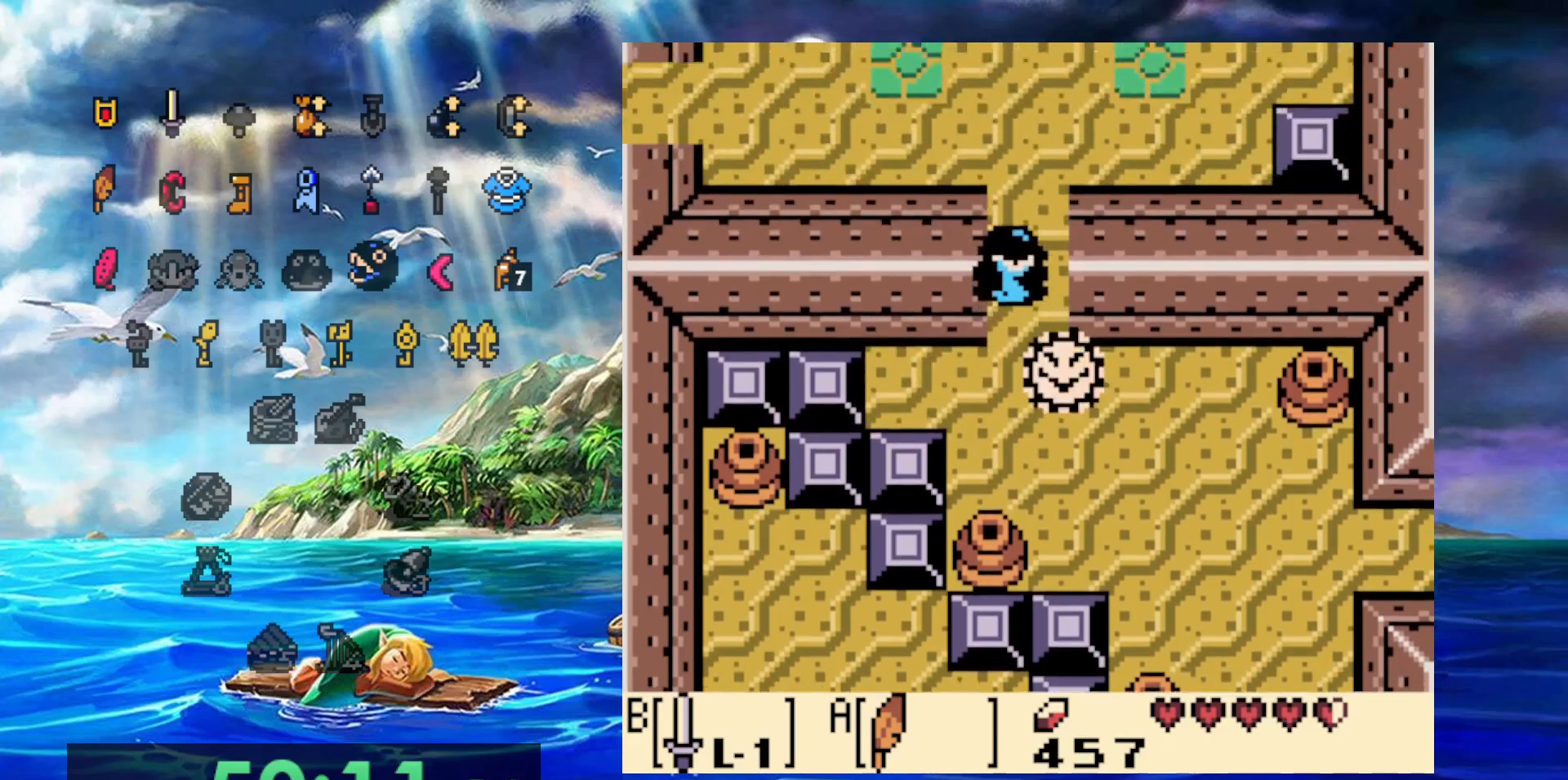
{"dt_ms": 500, "buttons": [], "events": []}
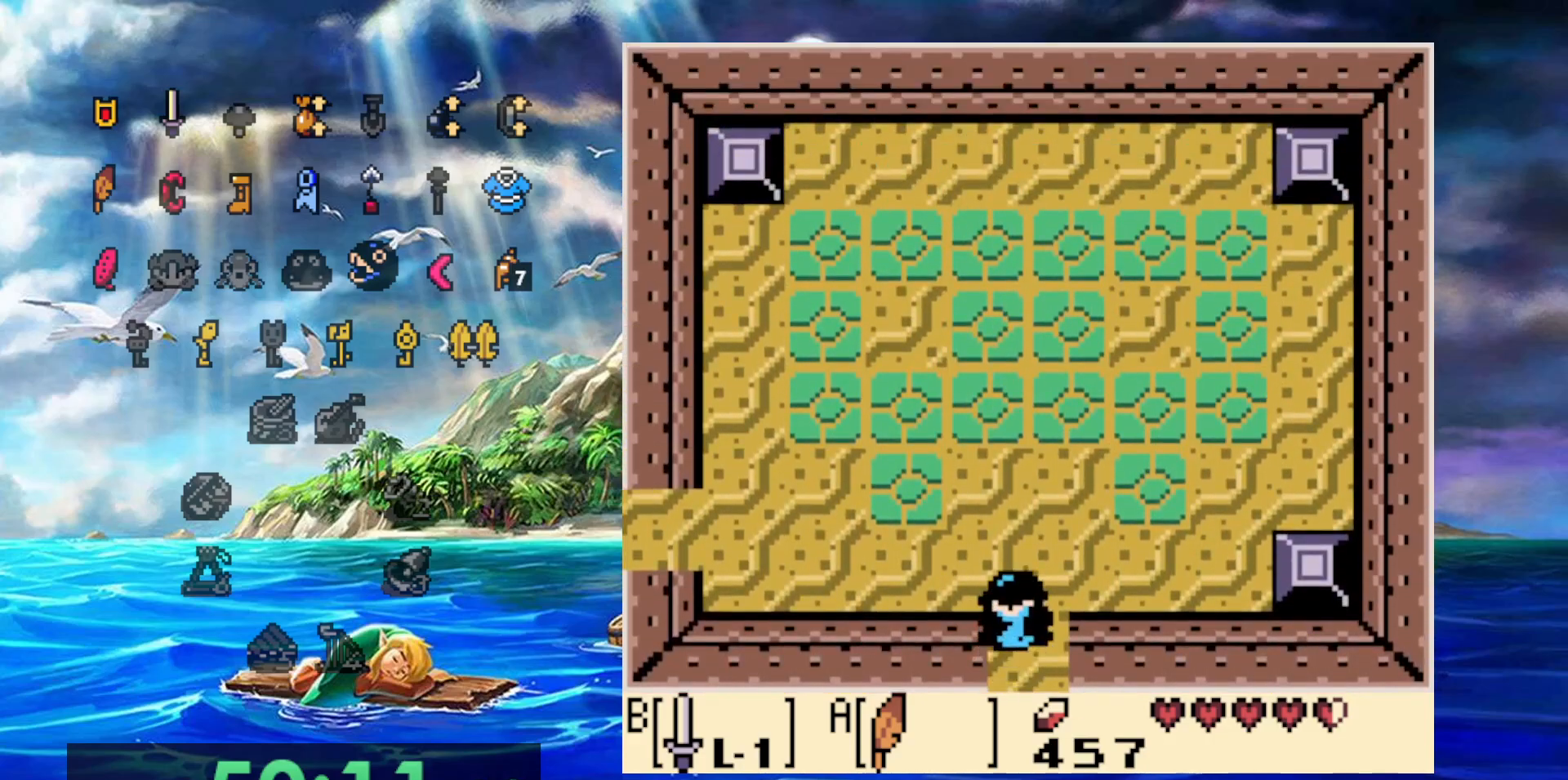
{"dt_ms": 1000, "buttons": []}
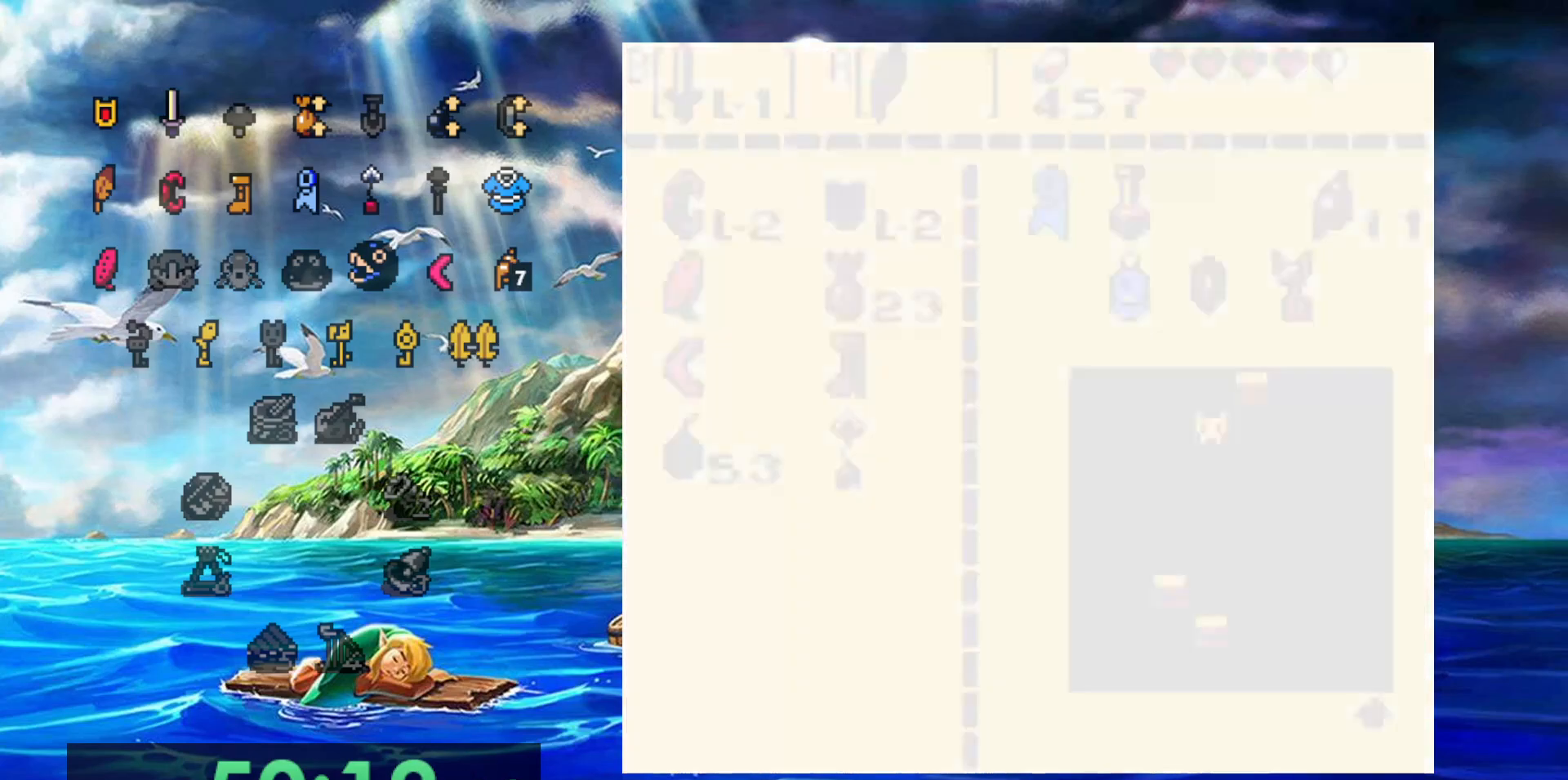
{"dt_ms": 500, "buttons": [], "events": []}
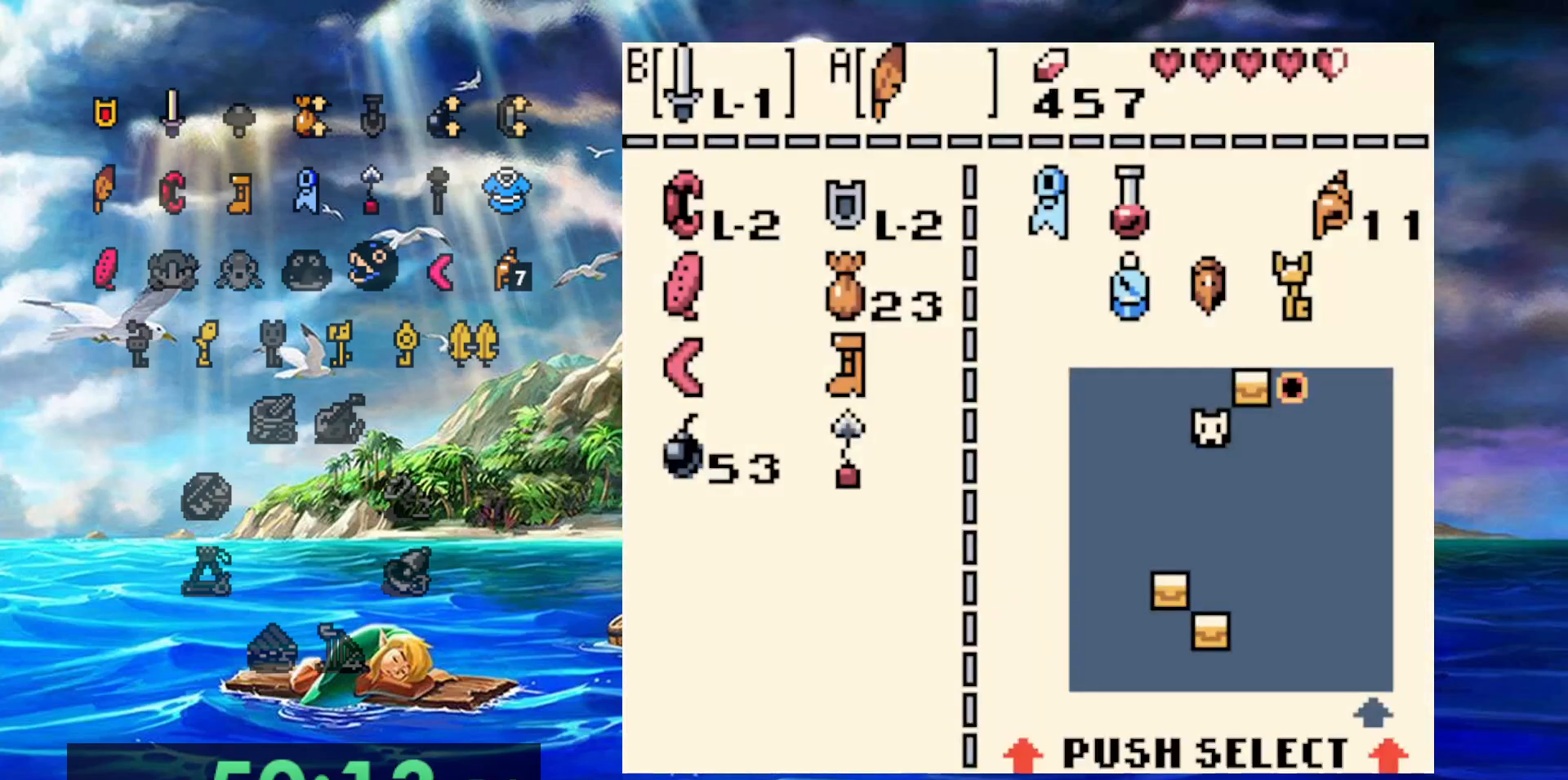
{"dt_ms": 500, "buttons": [], "events": [[200, "A", "down"], [300, "A", "up"]]}
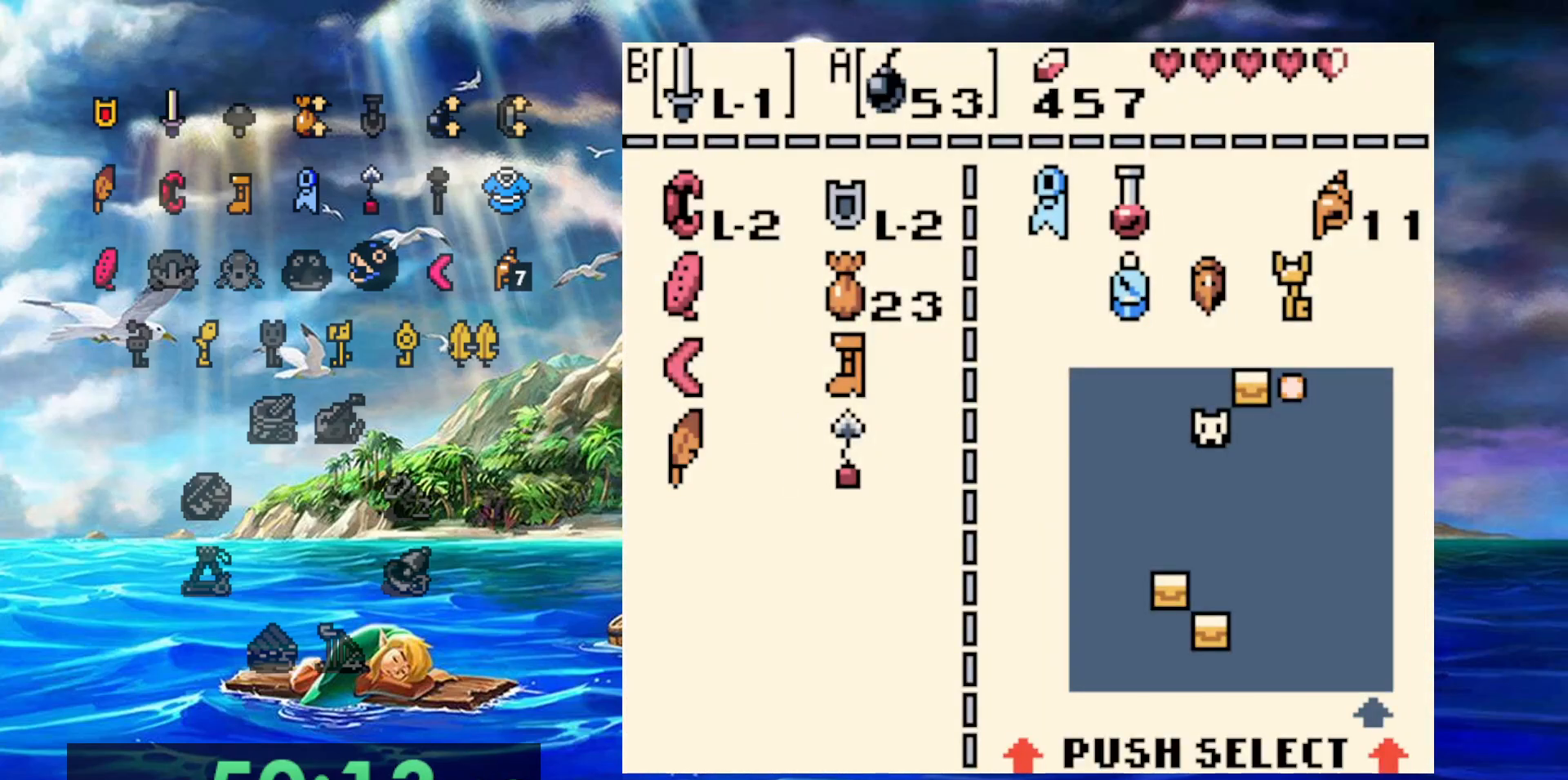
{"dt_ms": 500, "buttons": [], "events": []}
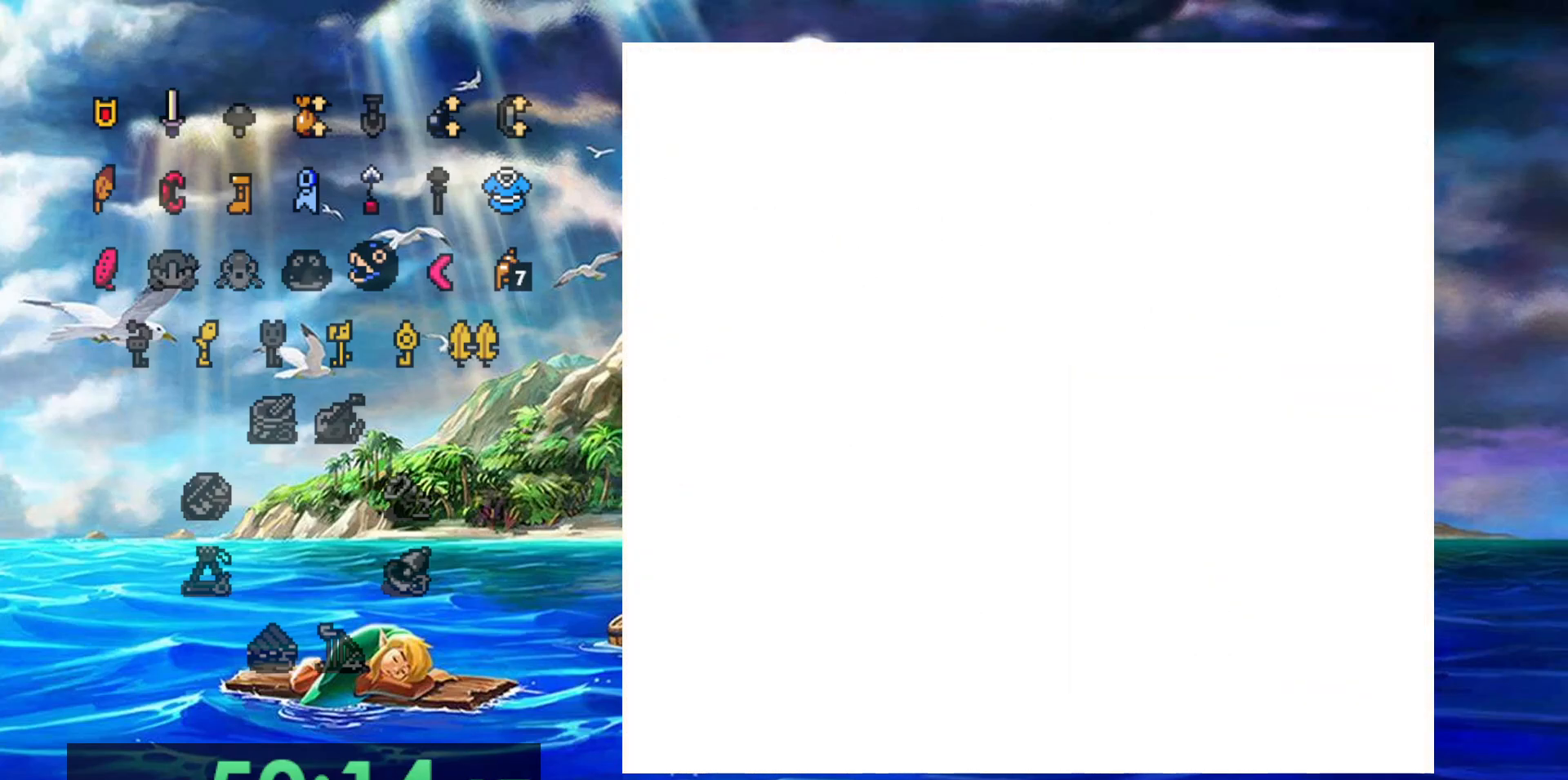
{"dt_ms": 500, "buttons": [], "events": []}
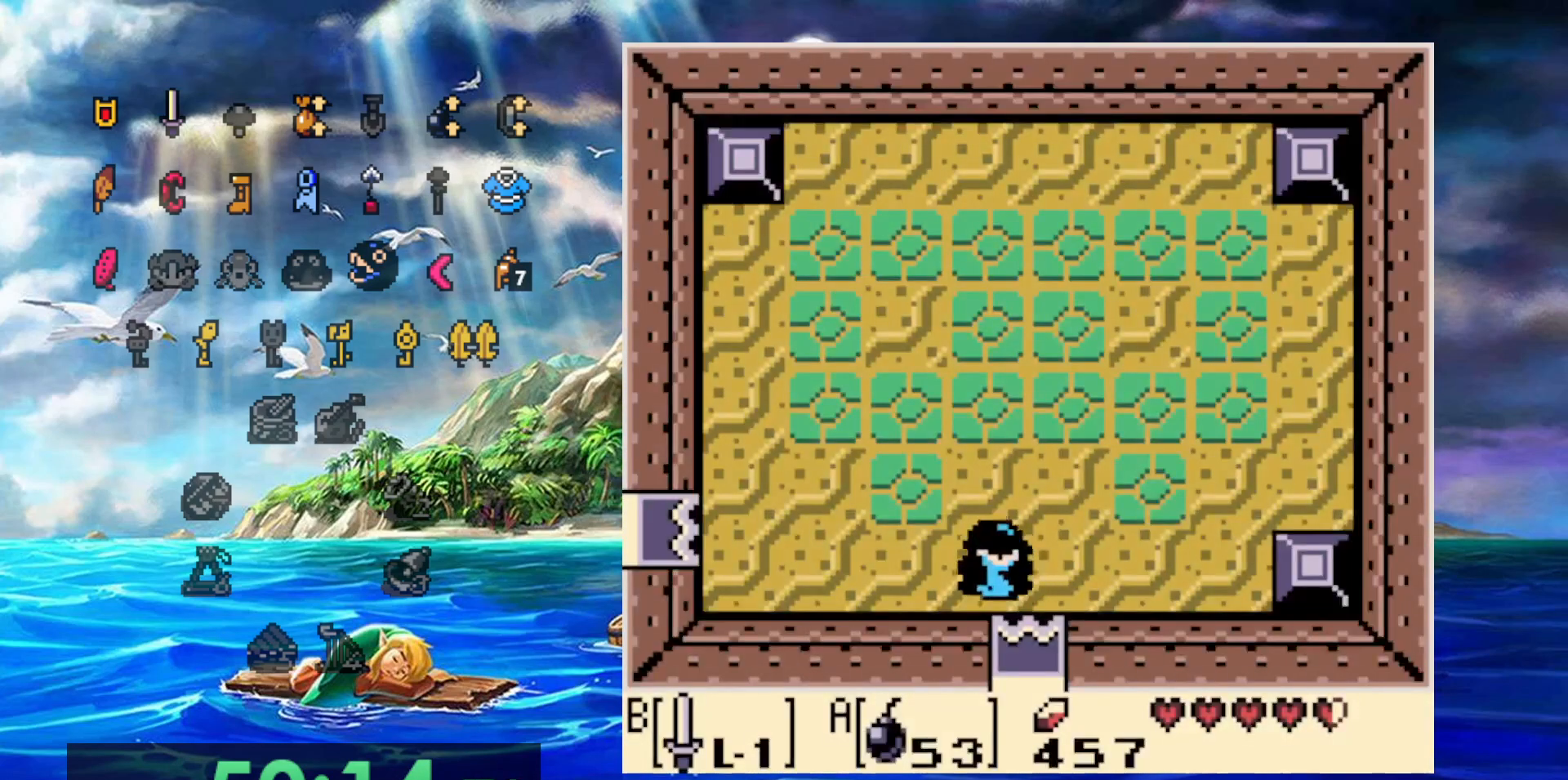
{"dt_ms": 500, "buttons": [], "events": []}
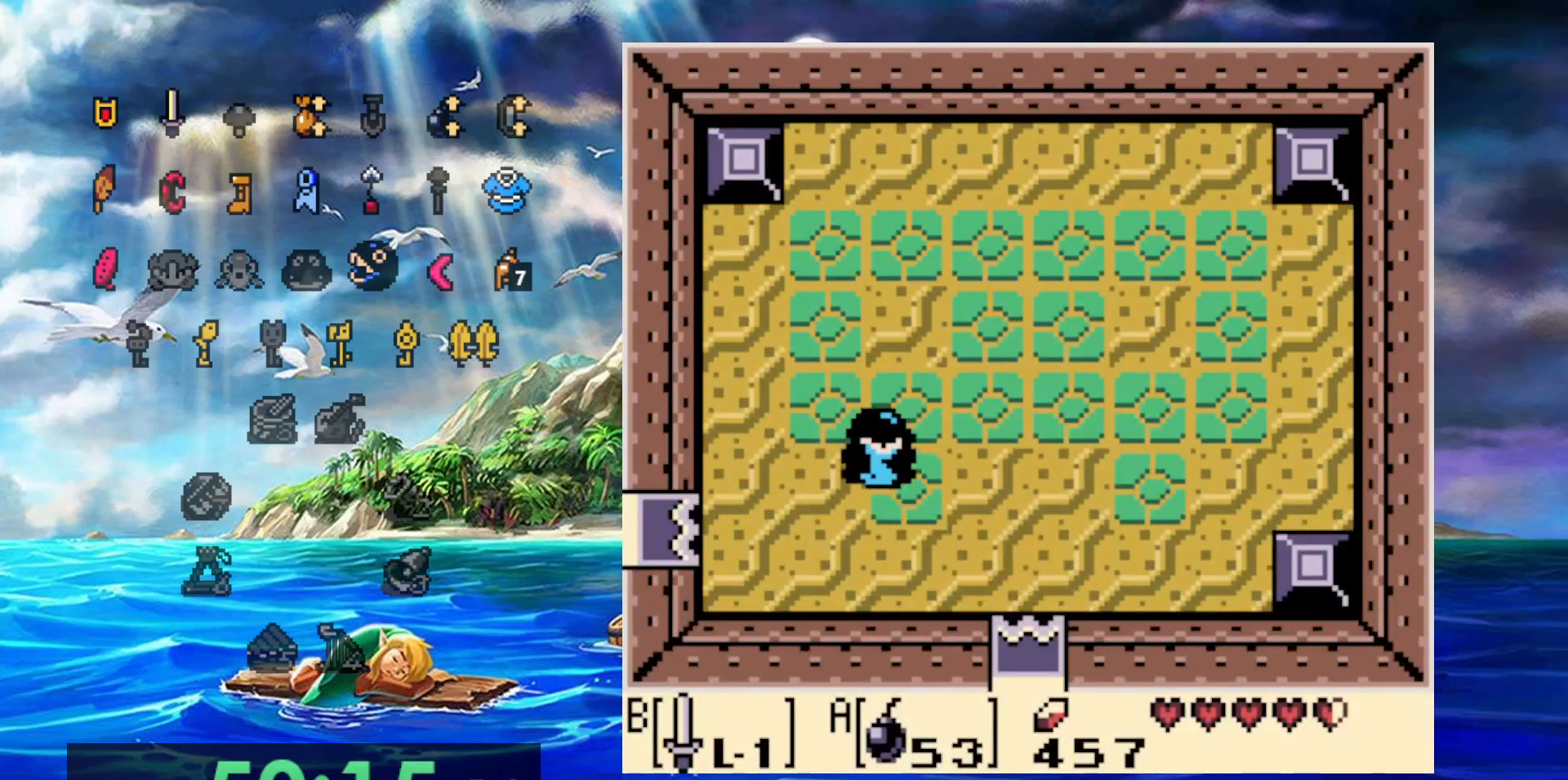
{"dt_ms": 500, "buttons": [], "events": [[267, "A", "down"], [383, "A", "up"]]}
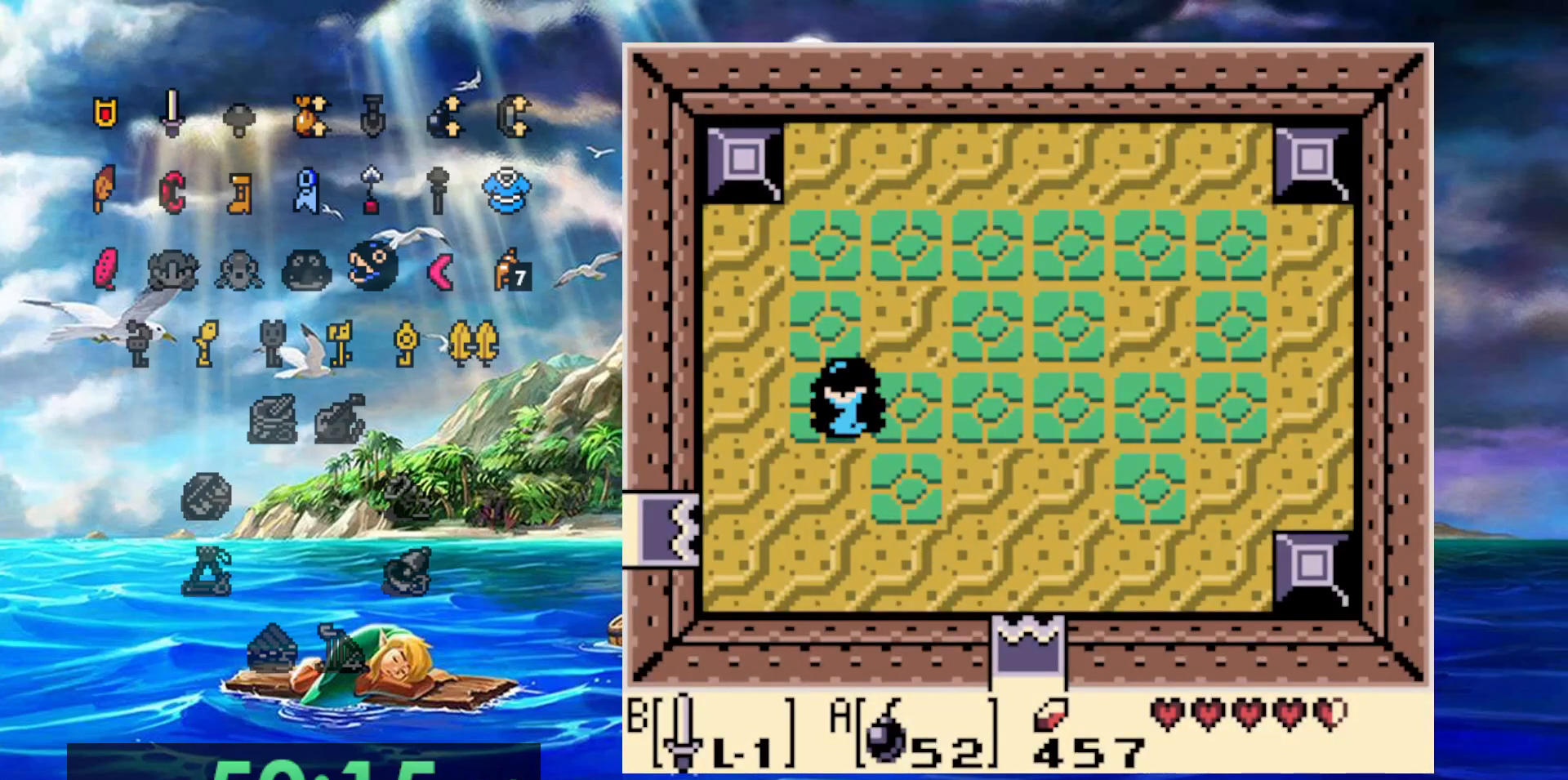
{"dt_ms": 500, "buttons": [], "events": [[83, "A", "down"], [267, "A", "up"]]}
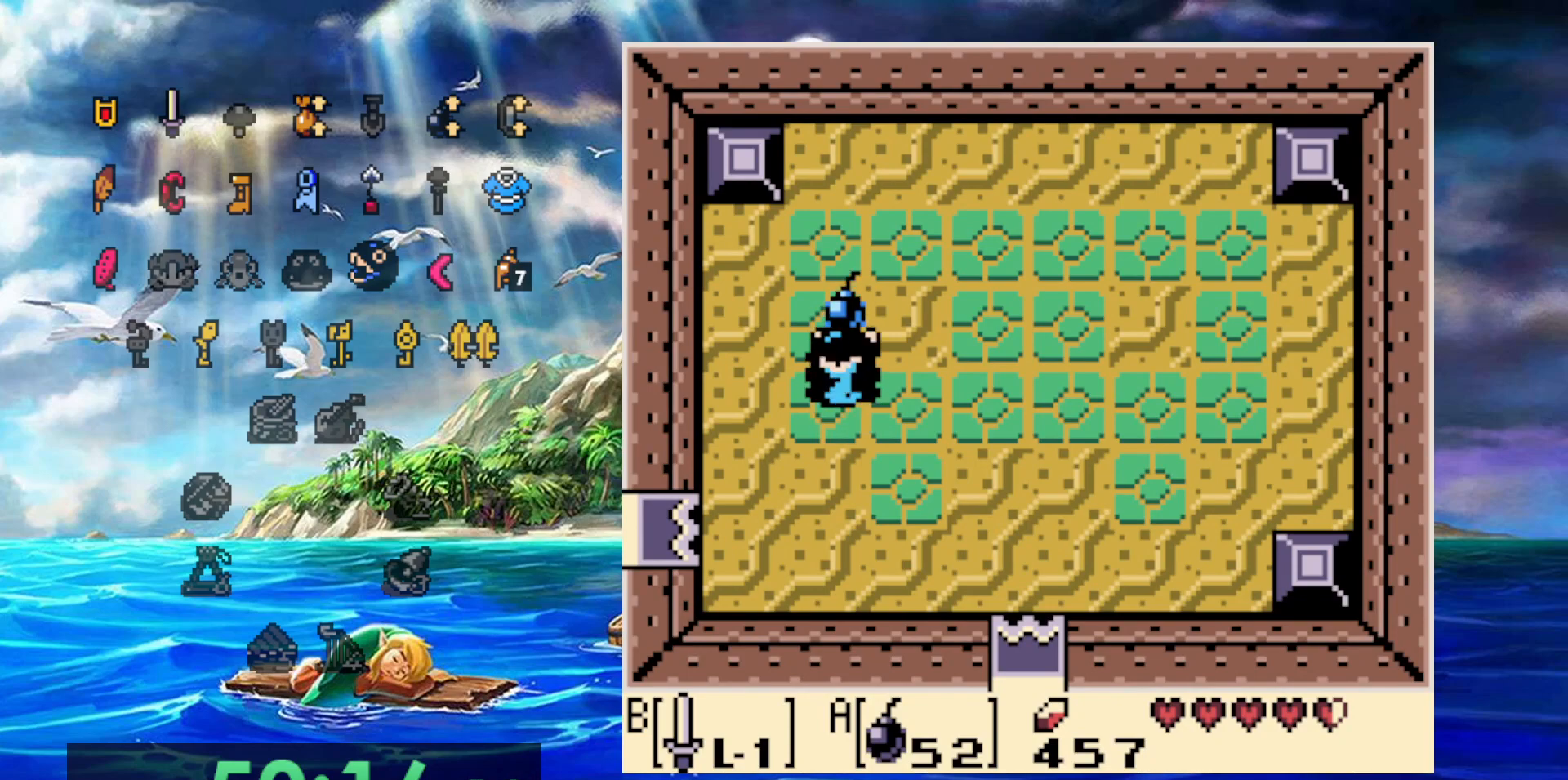
{"dt_ms": 500, "buttons": ["A"], "events": [[417, "A", "down"]]}
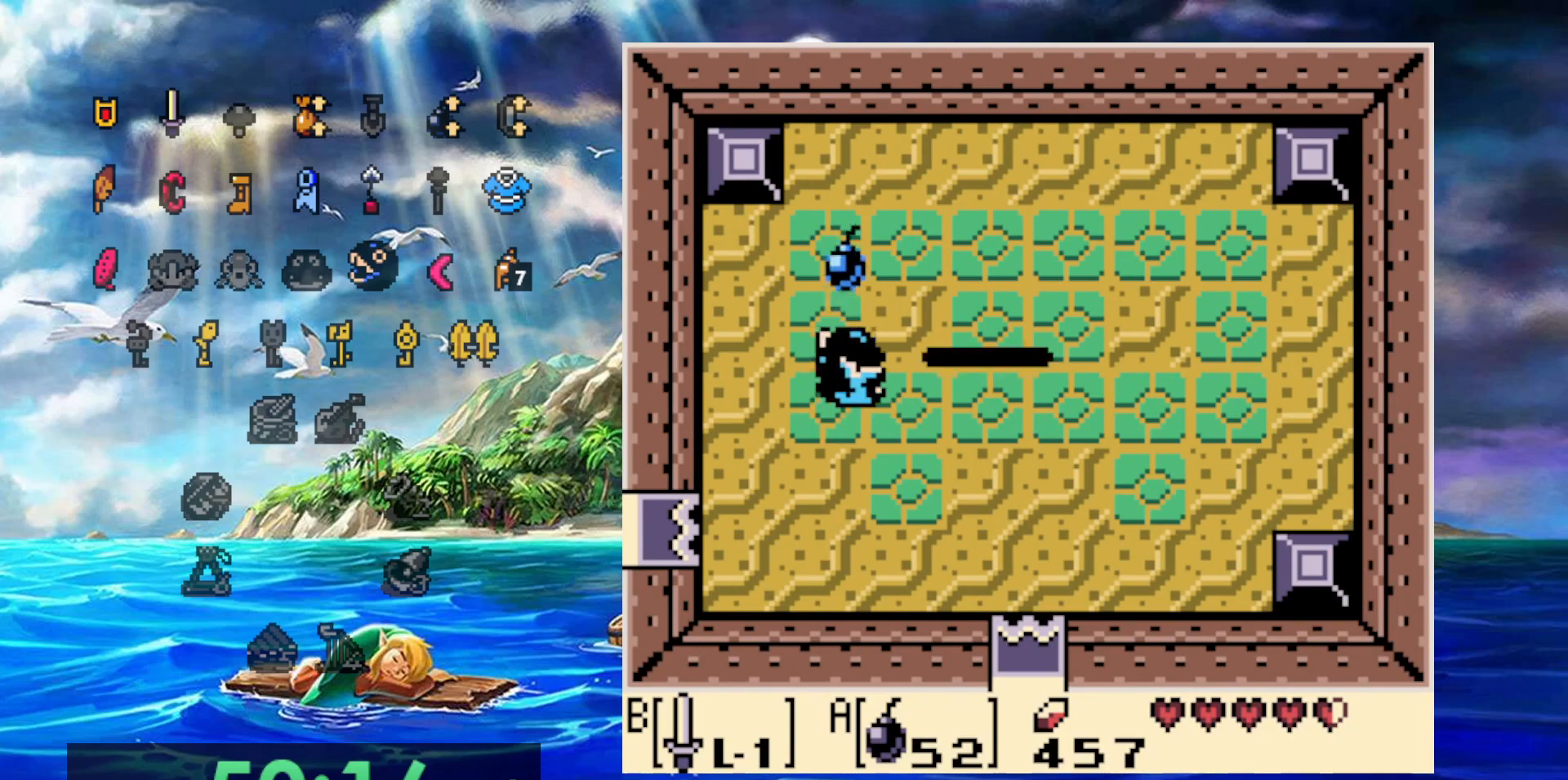
{"dt_ms": 500, "buttons": ["B", "DPAD_RIGHT"], "events": [[33, "A", "up"], [33, "DPAD_RIGHT", "down"], [167, "B", "down"]]}
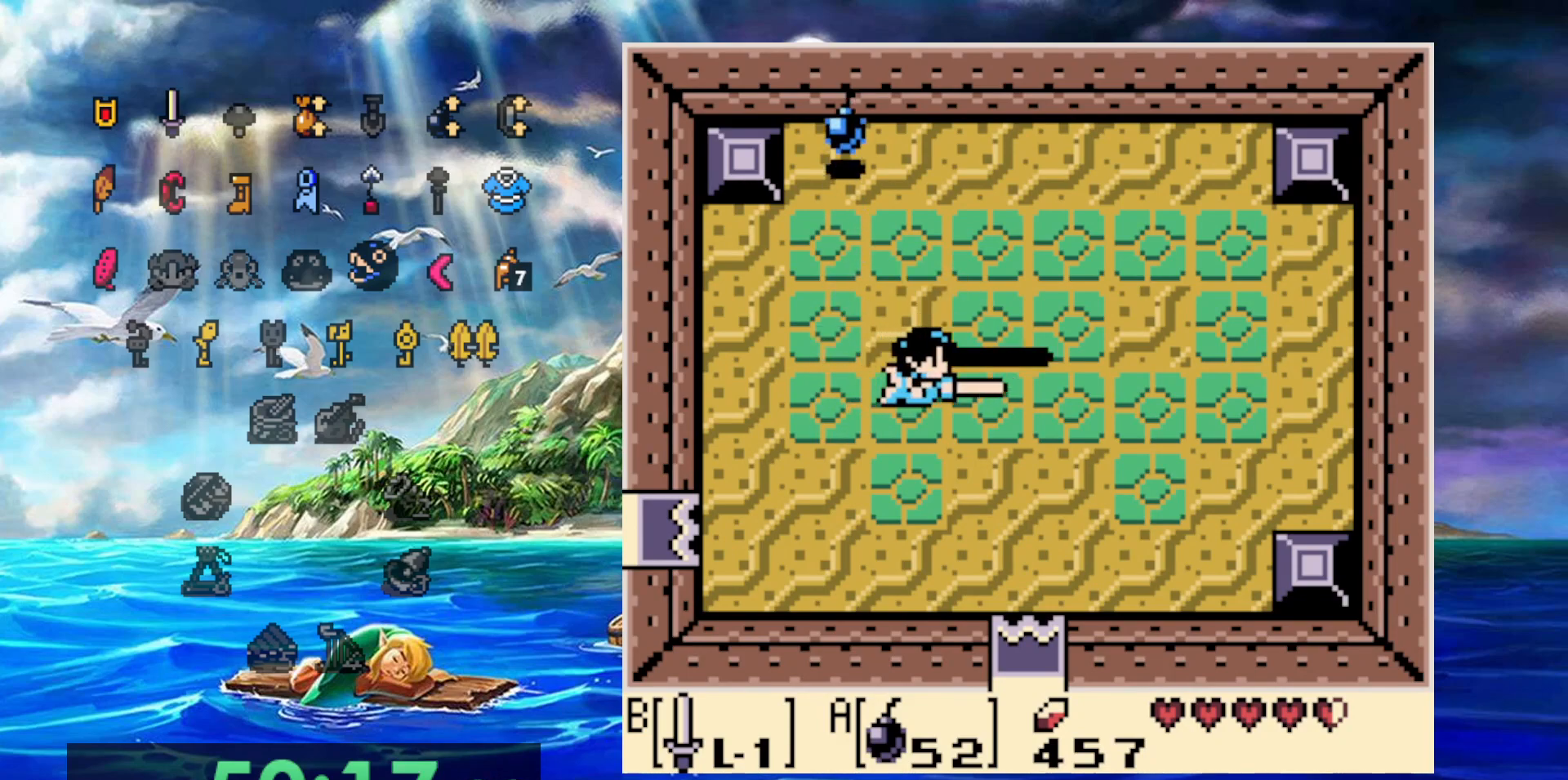
{"dt_ms": 500, "buttons": ["B"], "events": [[500, "DPAD_RIGHT", "up"]]}
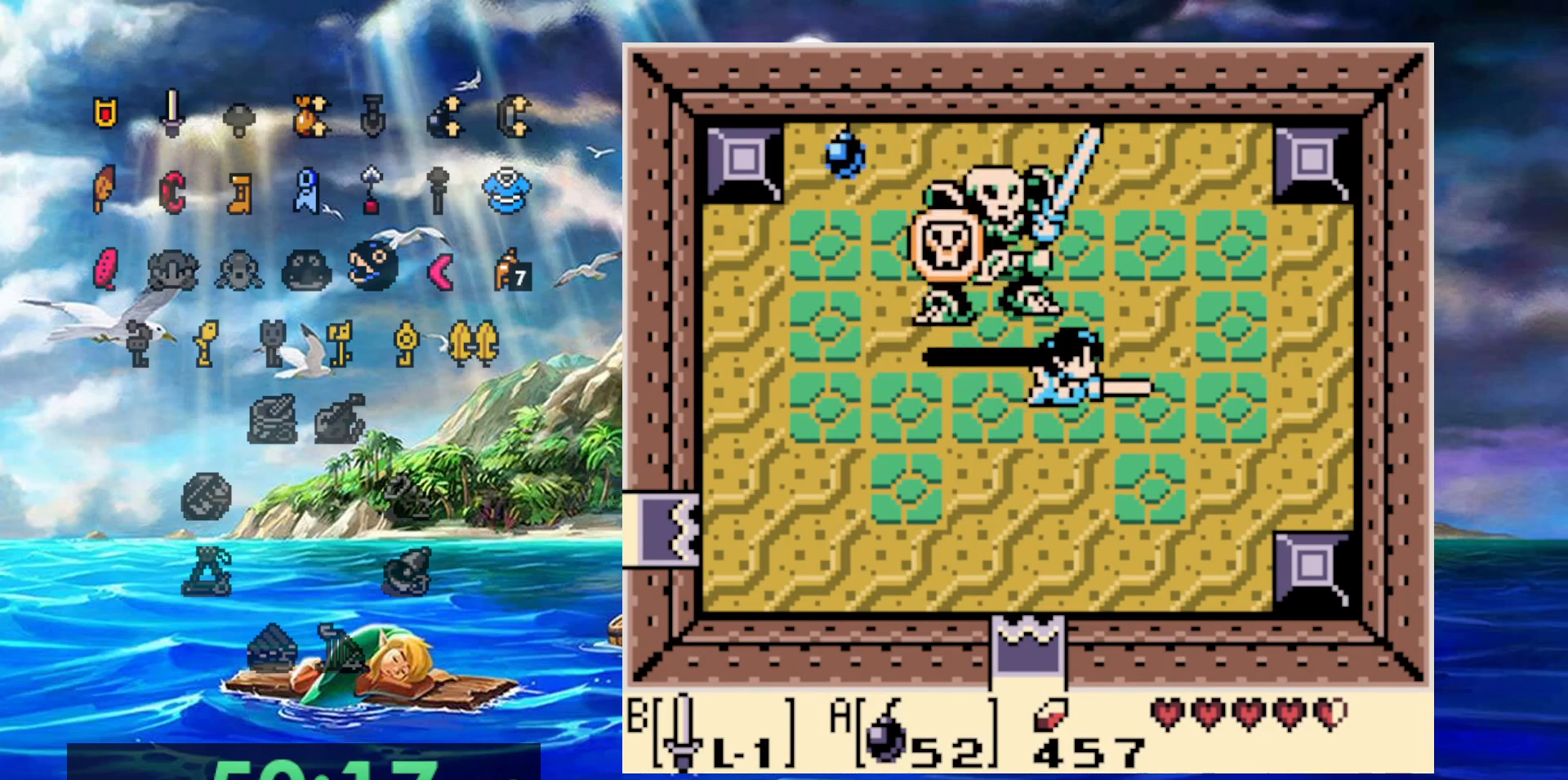
{"dt_ms": 500, "buttons": [], "events": [[150, "B", "up"]]}
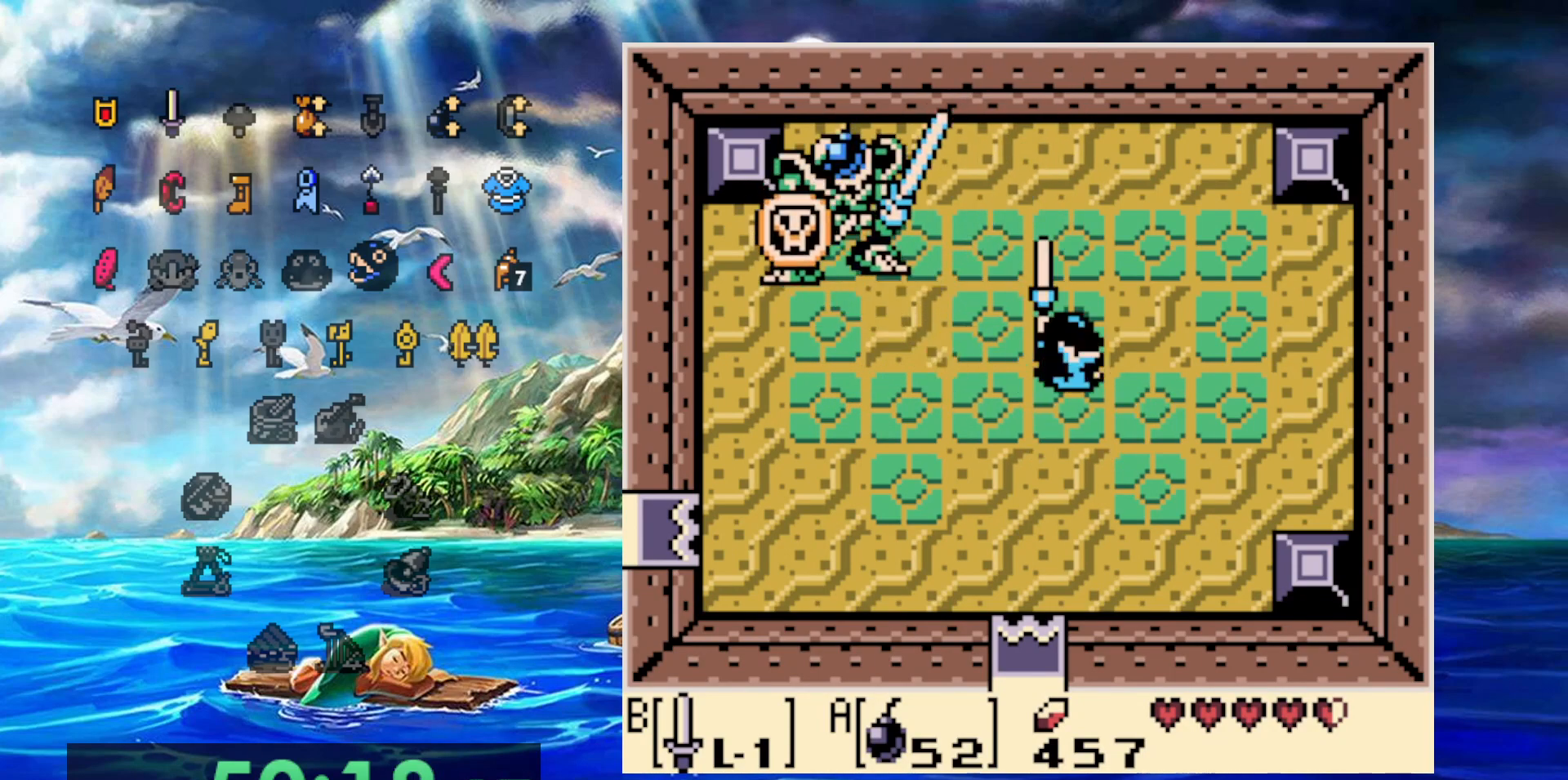
{"dt_ms": 500, "buttons": [], "events": []}
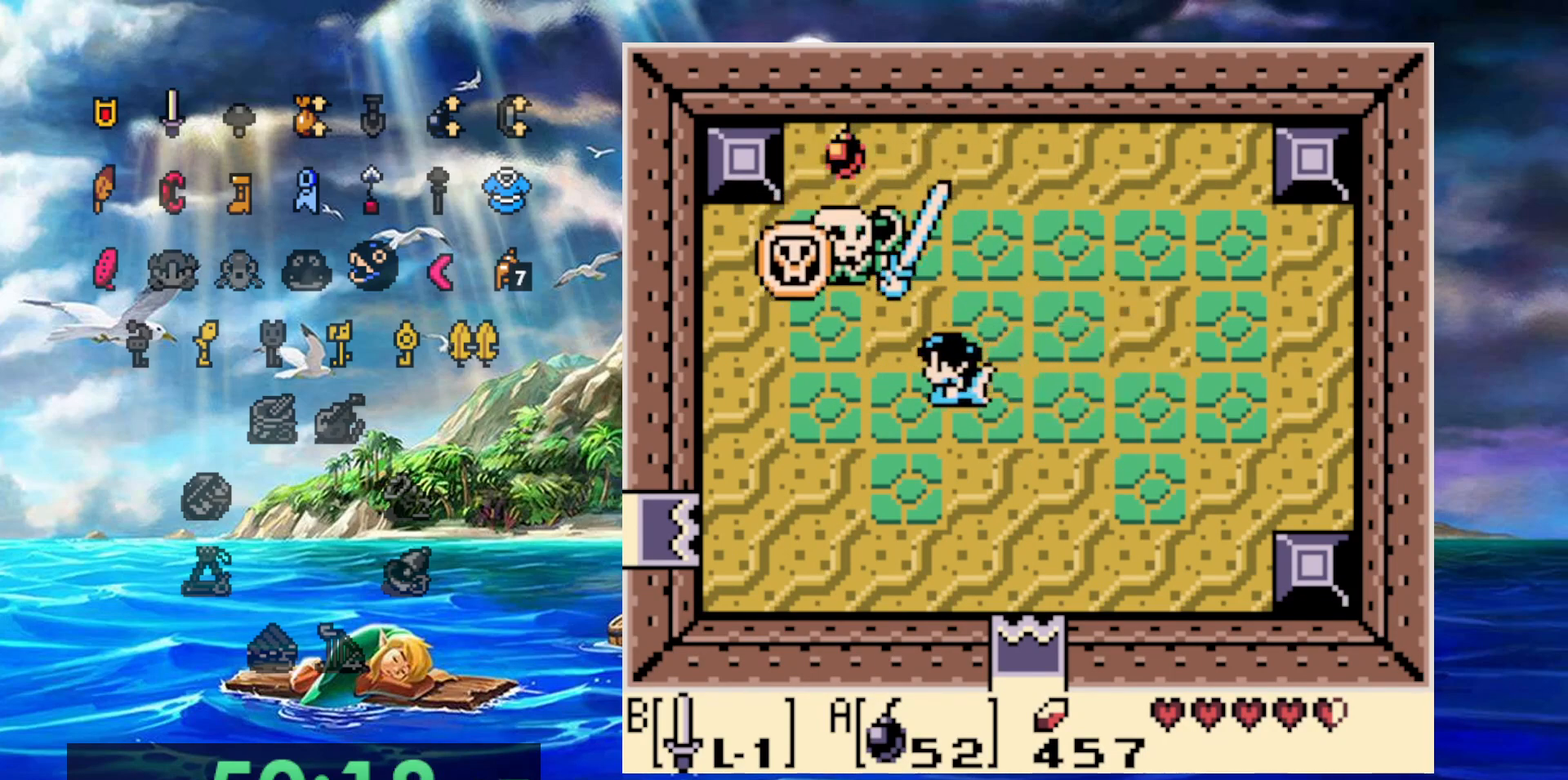
{"dt_ms": 500, "buttons": [], "events": []}
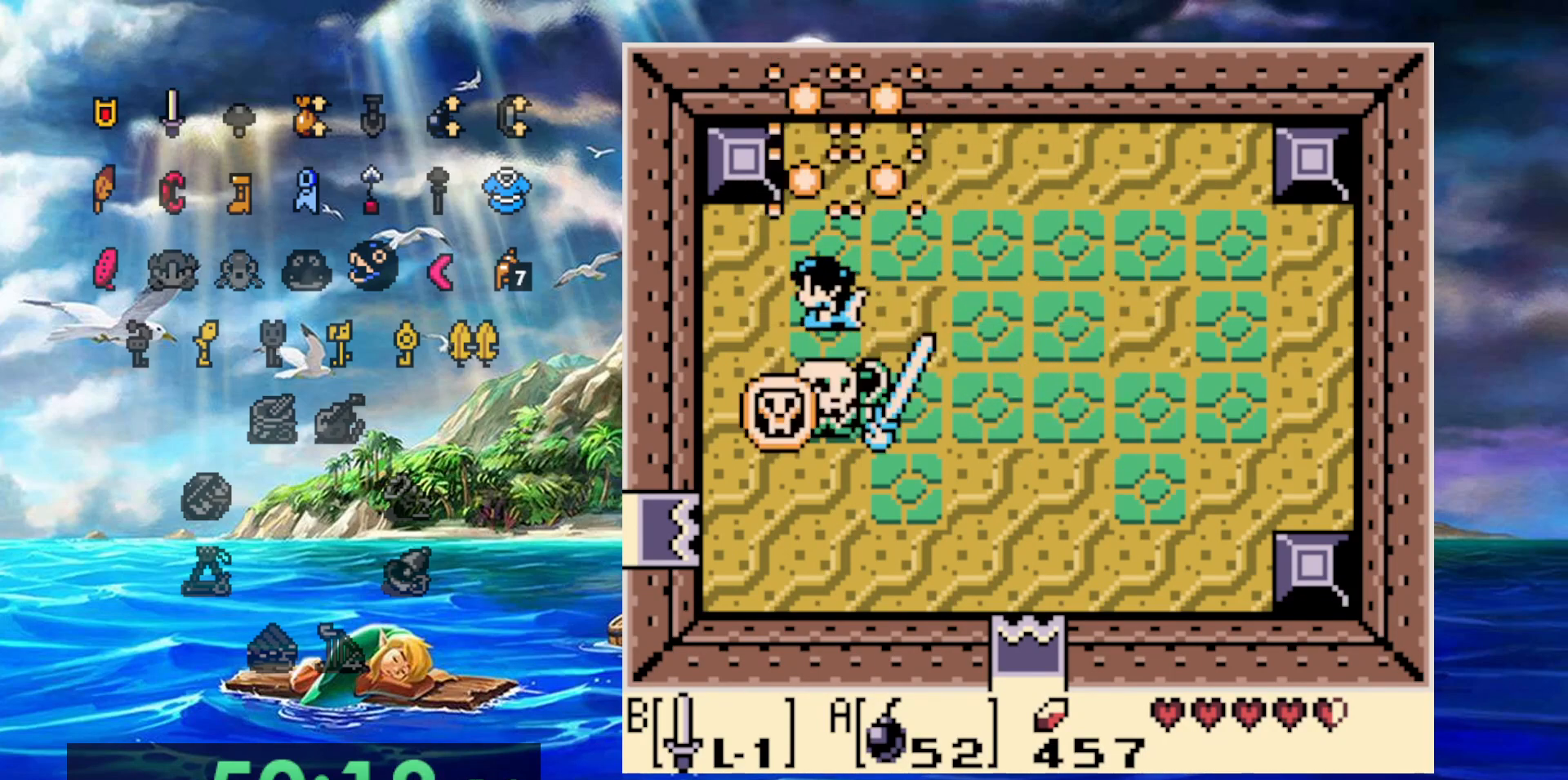
{"dt_ms": 500, "buttons": ["DPAD_RIGHT"], "events": [[17, "A", "down"], [117, "A", "up"], [117, "DPAD_RIGHT", "down"], [183, "DPAD_RIGHT", "up"], [417, "DPAD_RIGHT", "down"]]}
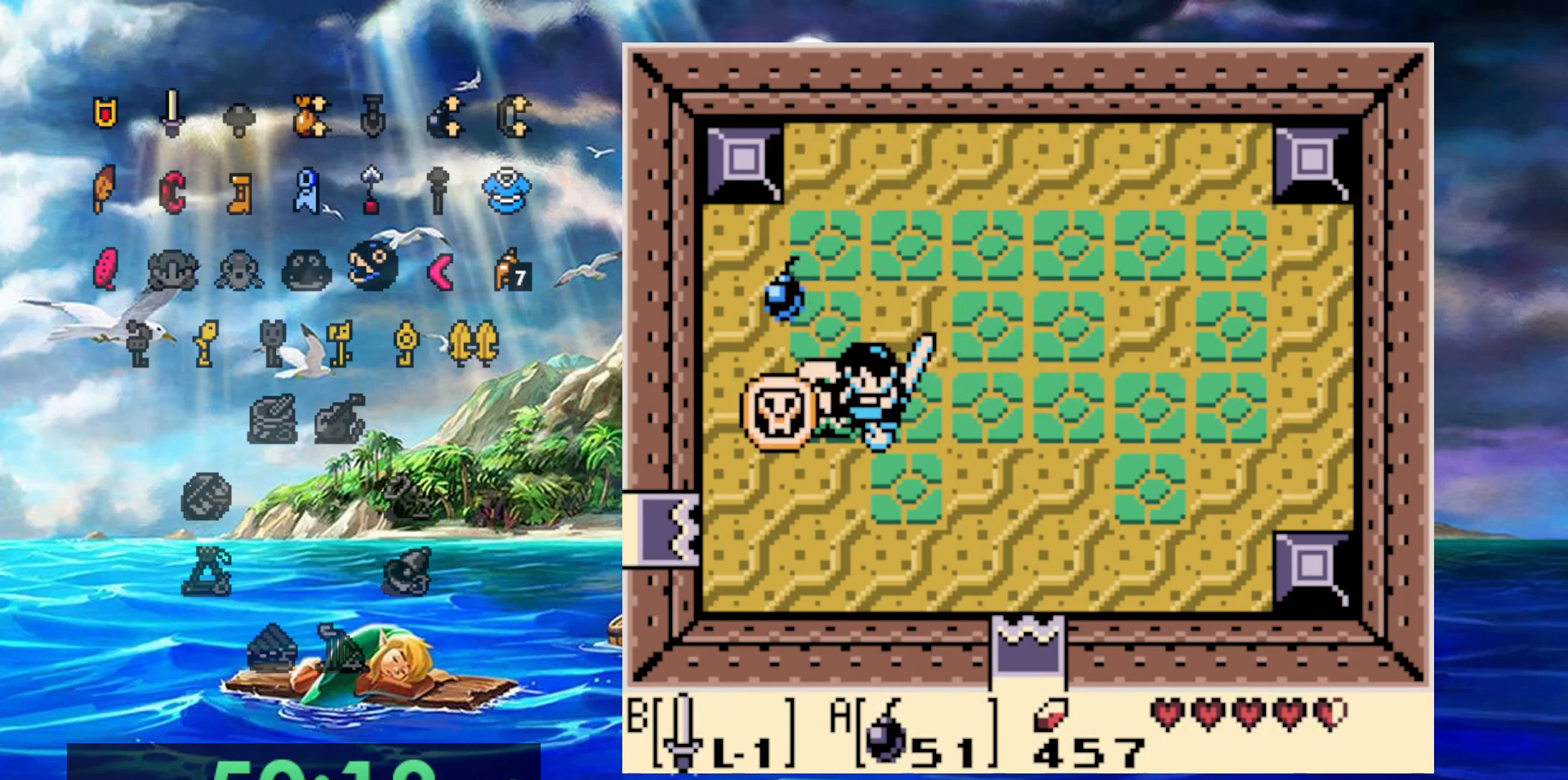
{"dt_ms": 500, "buttons": [], "events": [[417, "DPAD_RIGHT", "up"]]}
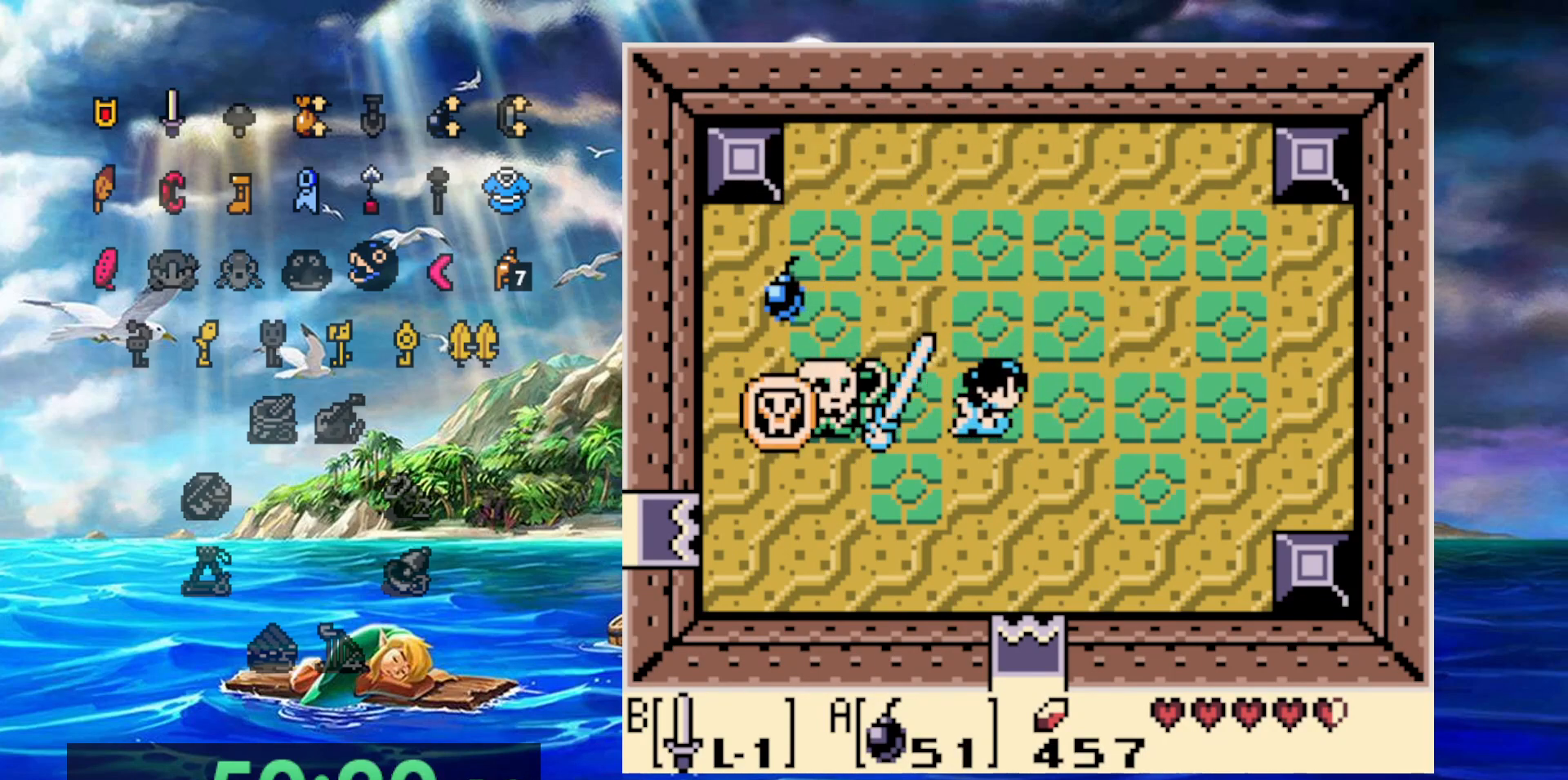
{"dt_ms": 500, "buttons": [], "events": []}